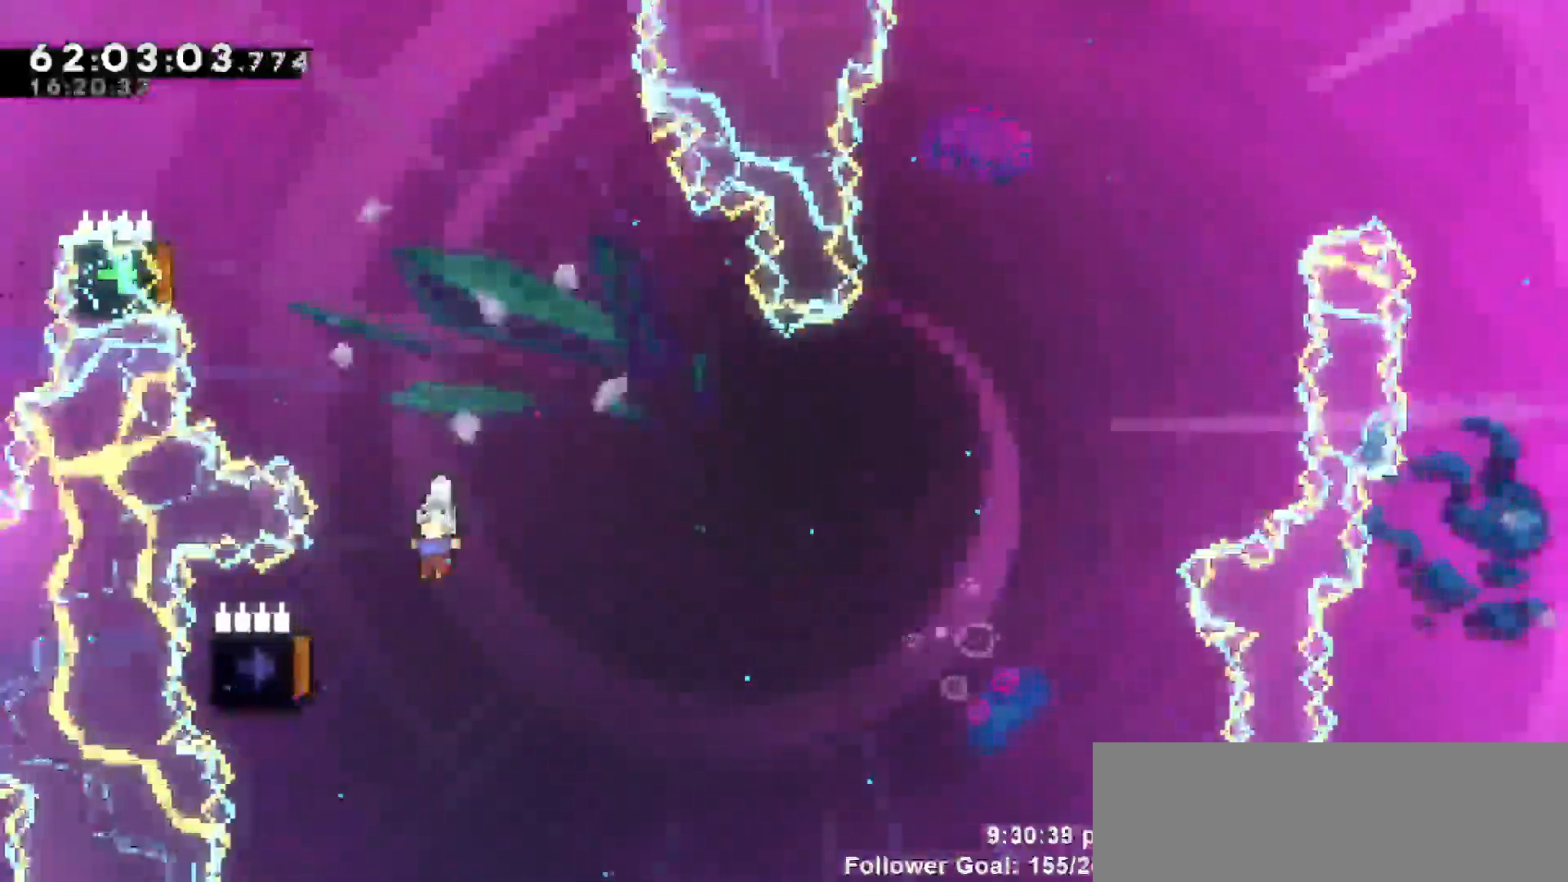
Gameplay with keyboard; each line is a JSON object with the keys held at the frame after it. "events" lists presses ("down") and releases ("up") of "dash", "demo", "down", "escape", "grab", "jump", "jump2", "left", "return", "right", "talk" and "up" between this image and that frame as [ms after this image, input, new state], when the widget could be followed in between. No other keys are recorded. Mouse input is not recorded. Key names are as the overlay labels them; some are game actions (e.g. jump) rather than physical keys.
{"keys": ["left"], "events": [[233, "dash", "down"], [367, "dash", "up"]]}
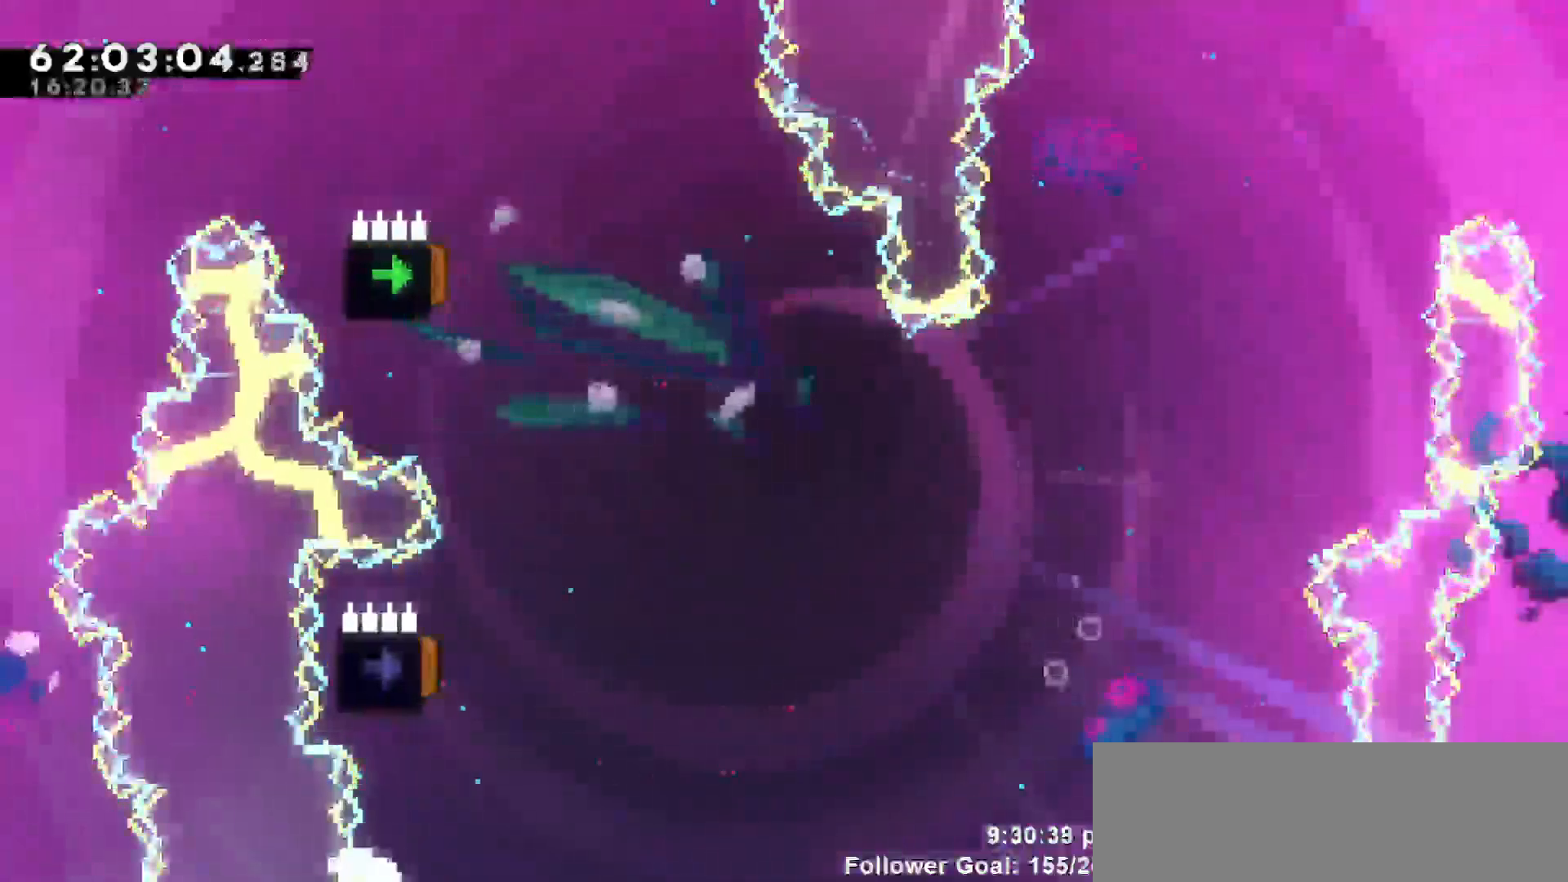
{"keys": [], "events": [[17, "up", "down"], [150, "left", "up"], [200, "up", "up"]]}
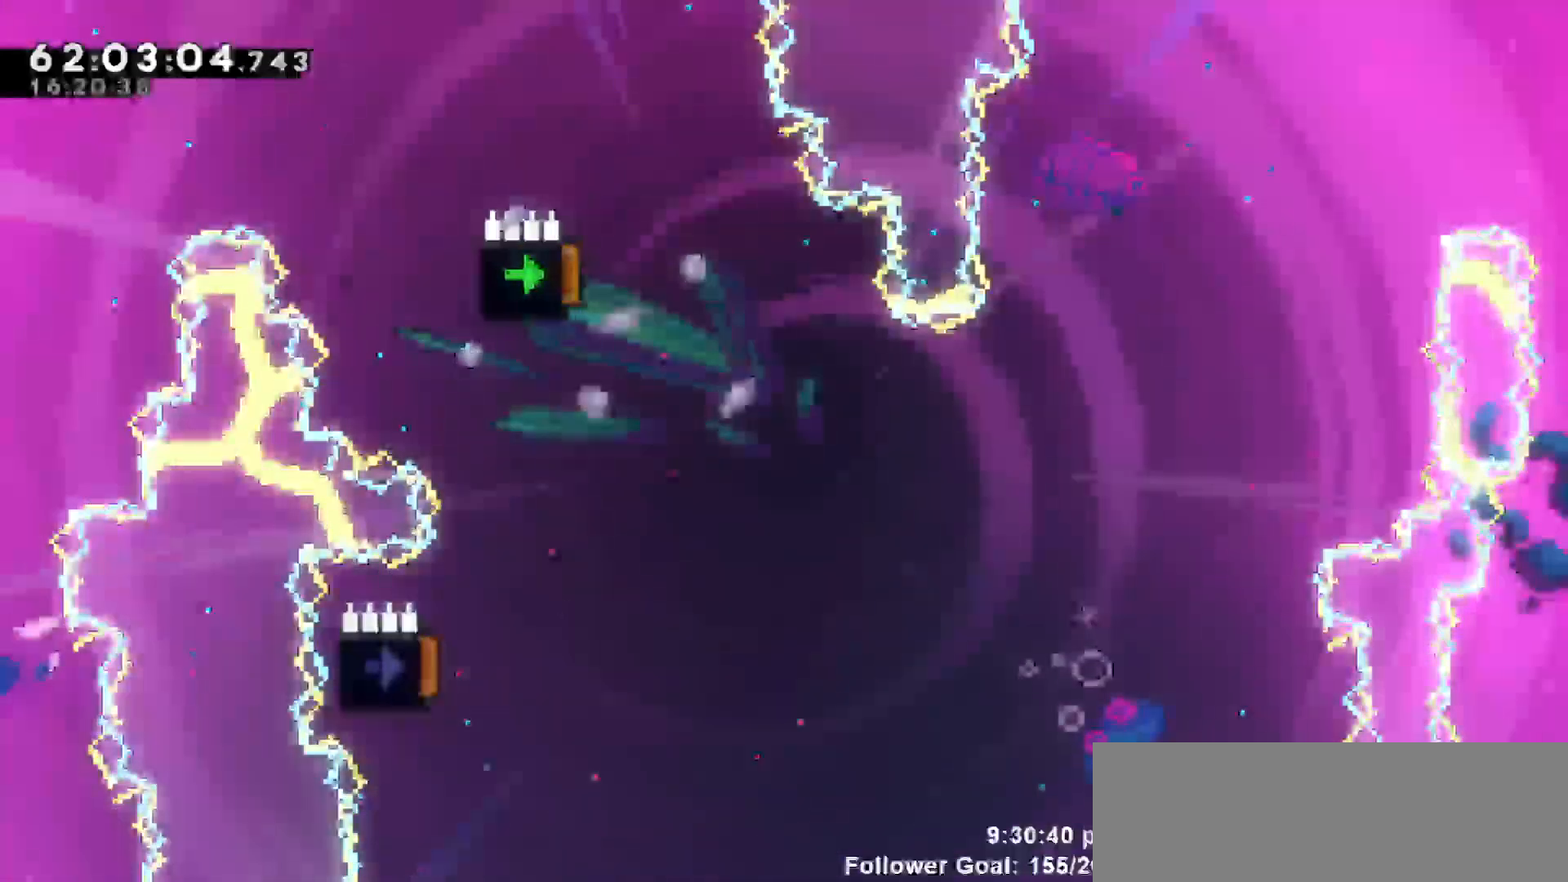
{"keys": [], "events": []}
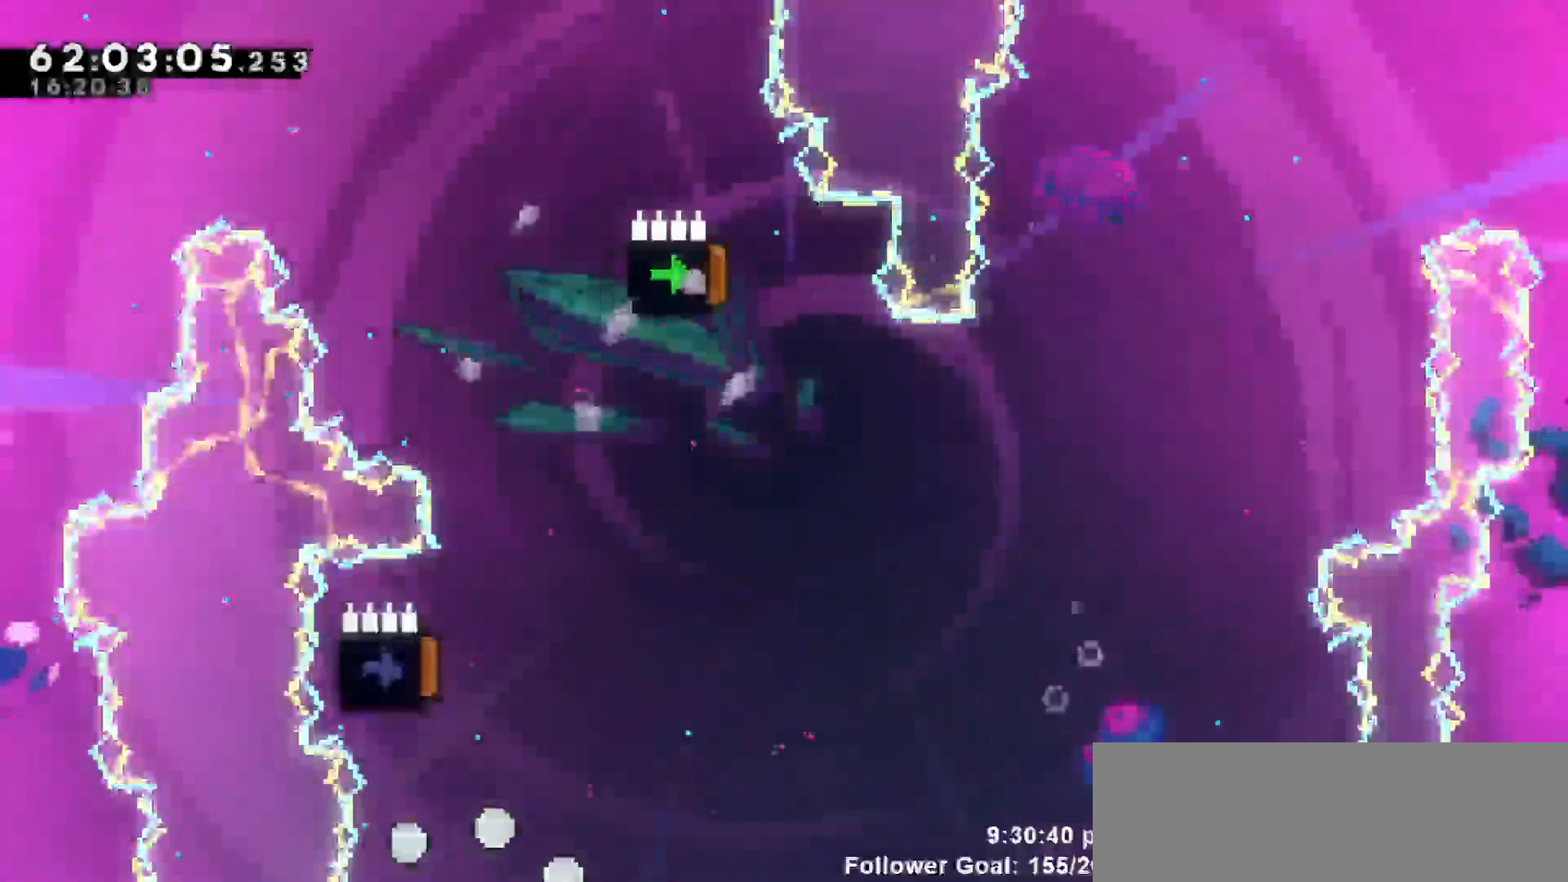
{"keys": ["down"], "events": [[133, "down", "down"], [183, "down", "up"], [283, "down", "down"], [317, "down", "up"], [417, "down", "down"]]}
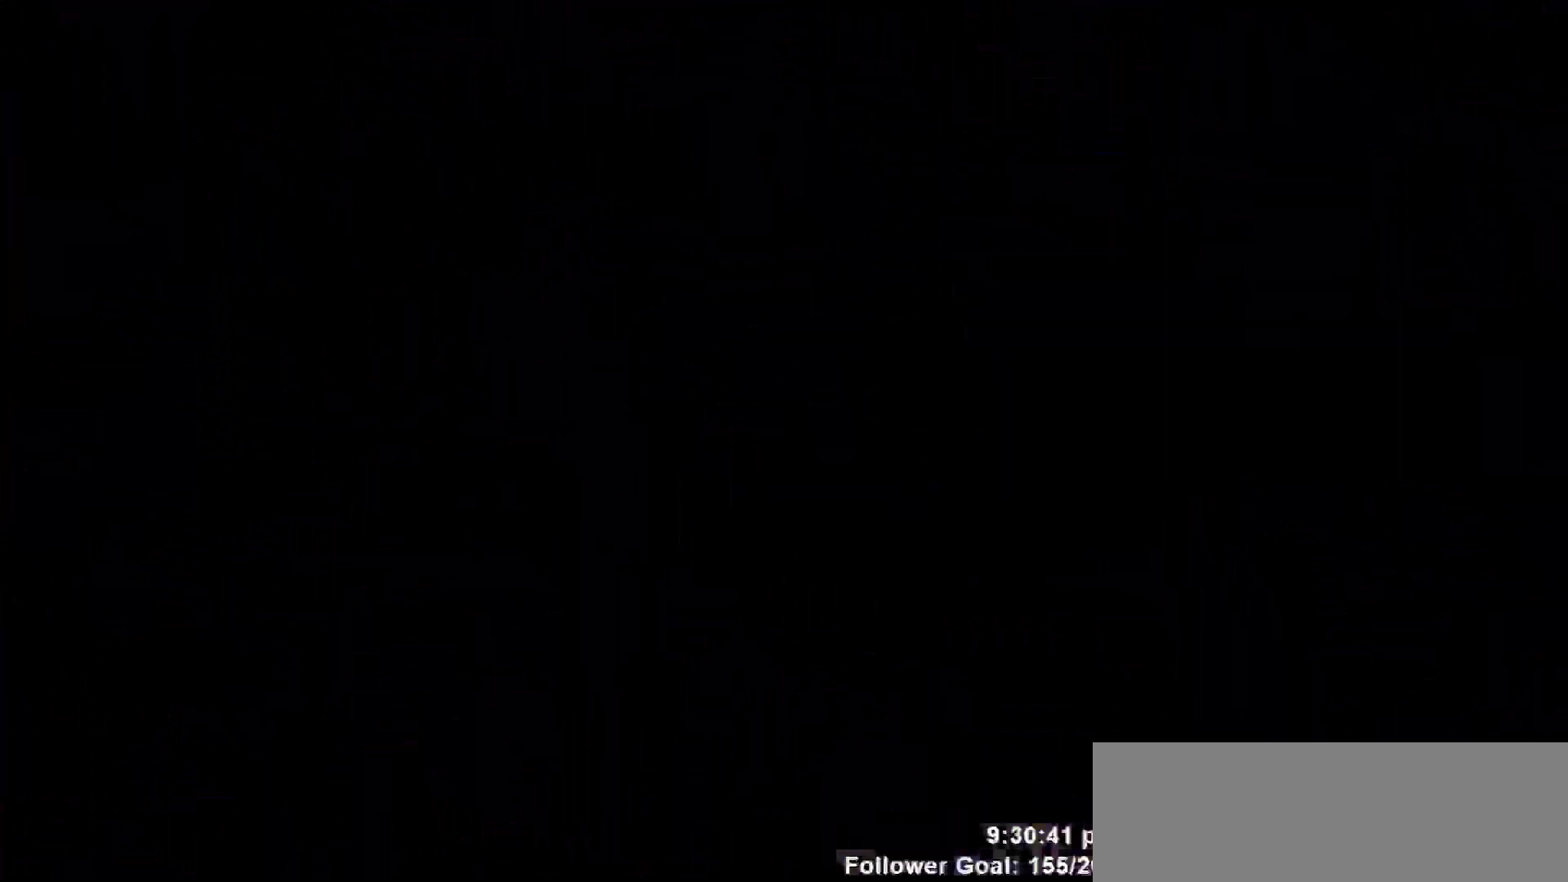
{"keys": [], "events": [[17, "down", "up"]]}
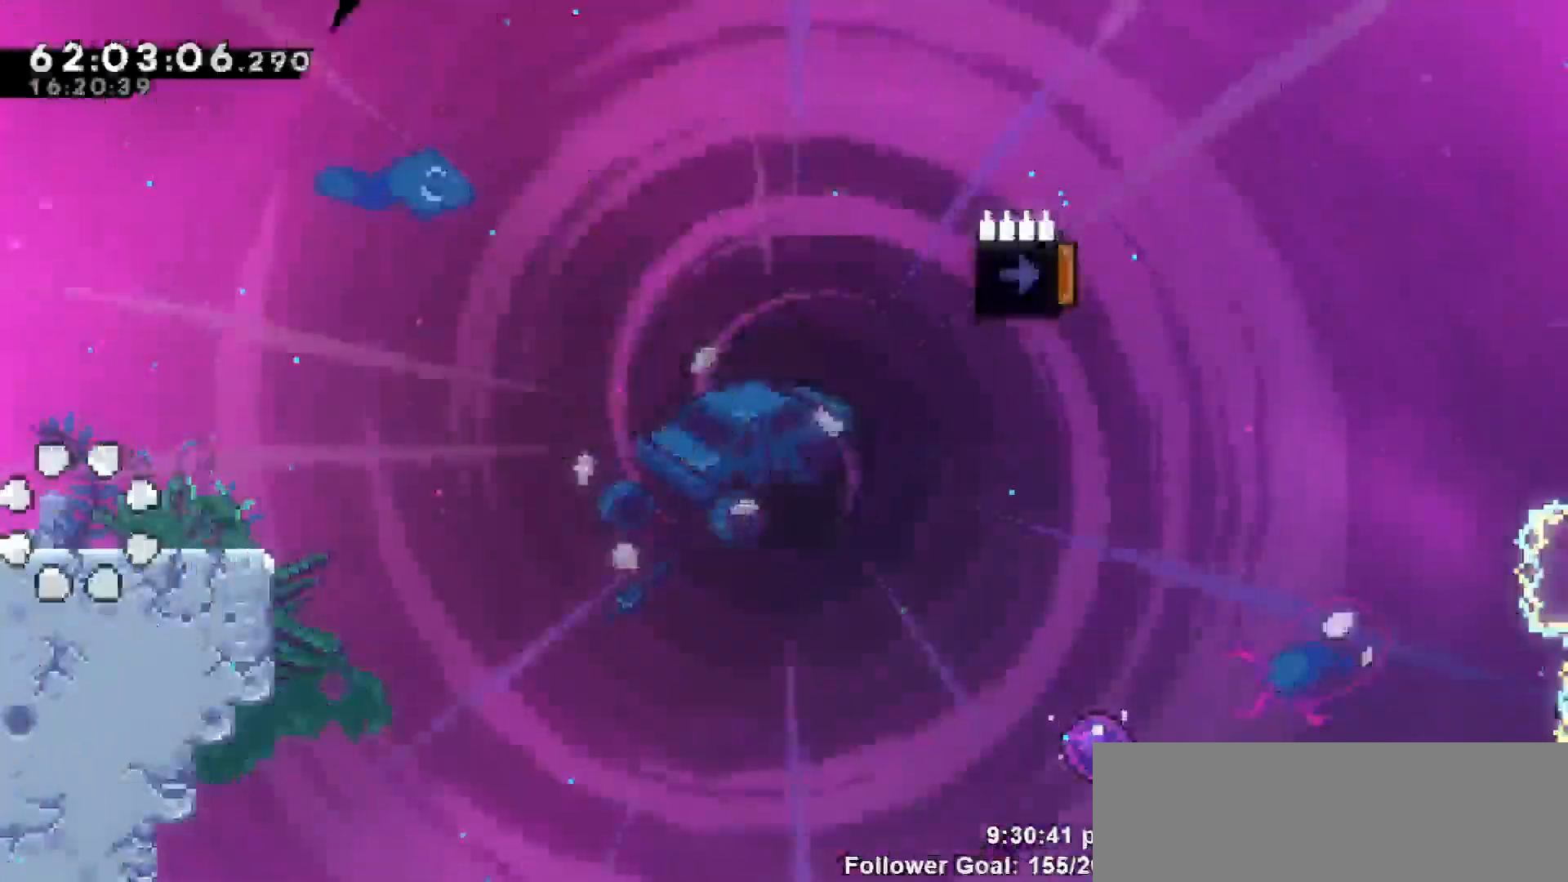
{"keys": ["jump"], "events": [[317, "jump", "down"]]}
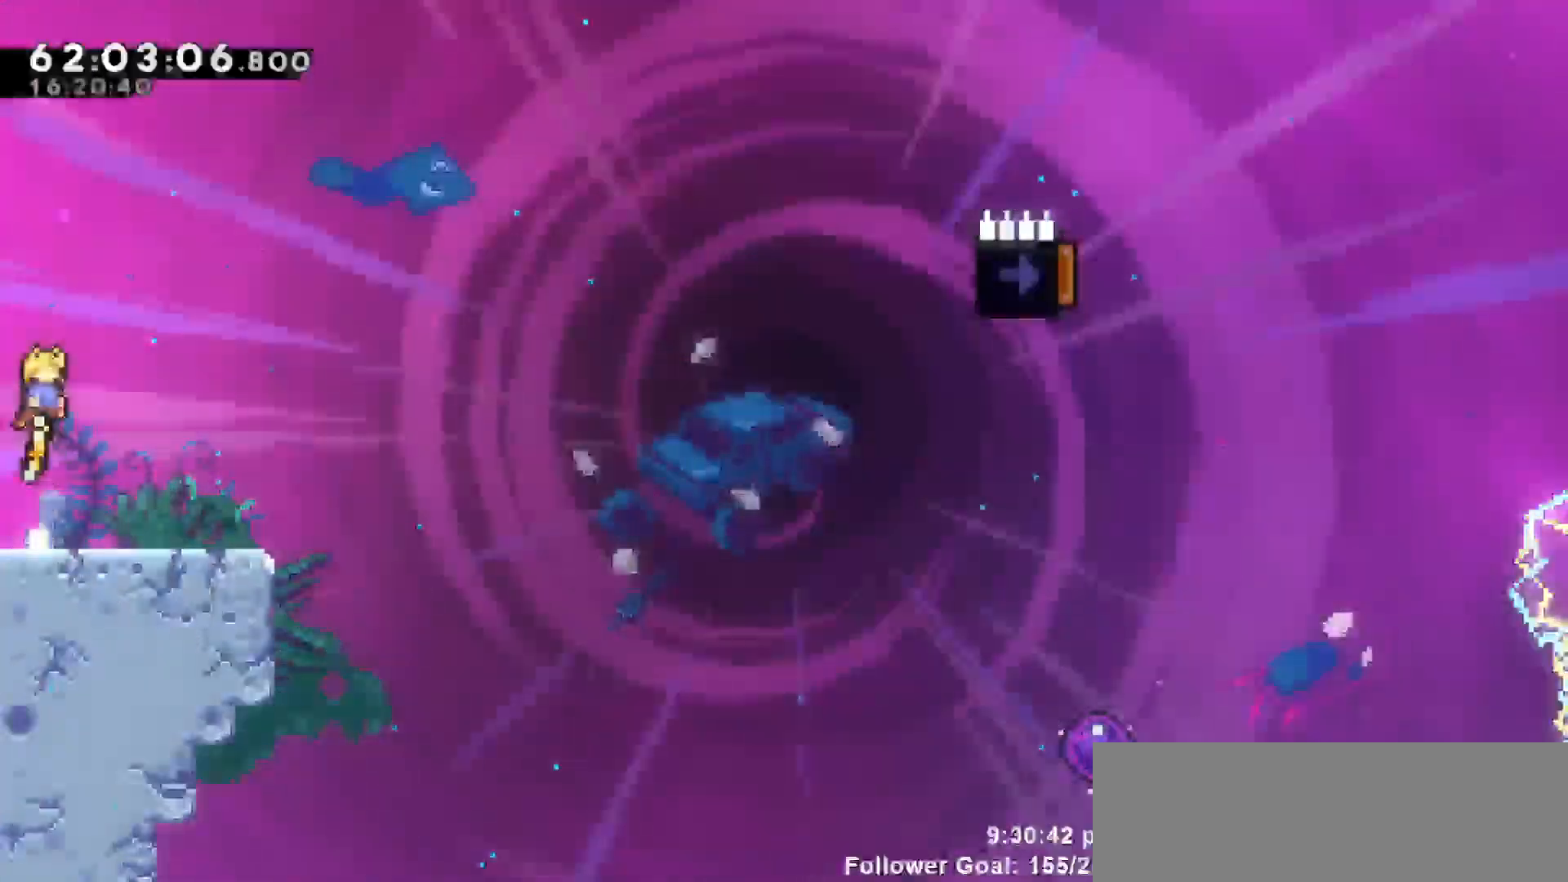
{"keys": ["jump", "right"], "events": [[33, "jump", "up"], [133, "down", "down"], [133, "right", "down"], [233, "dash", "down"], [417, "jump", "down"], [467, "dash", "up"], [467, "down", "up"]]}
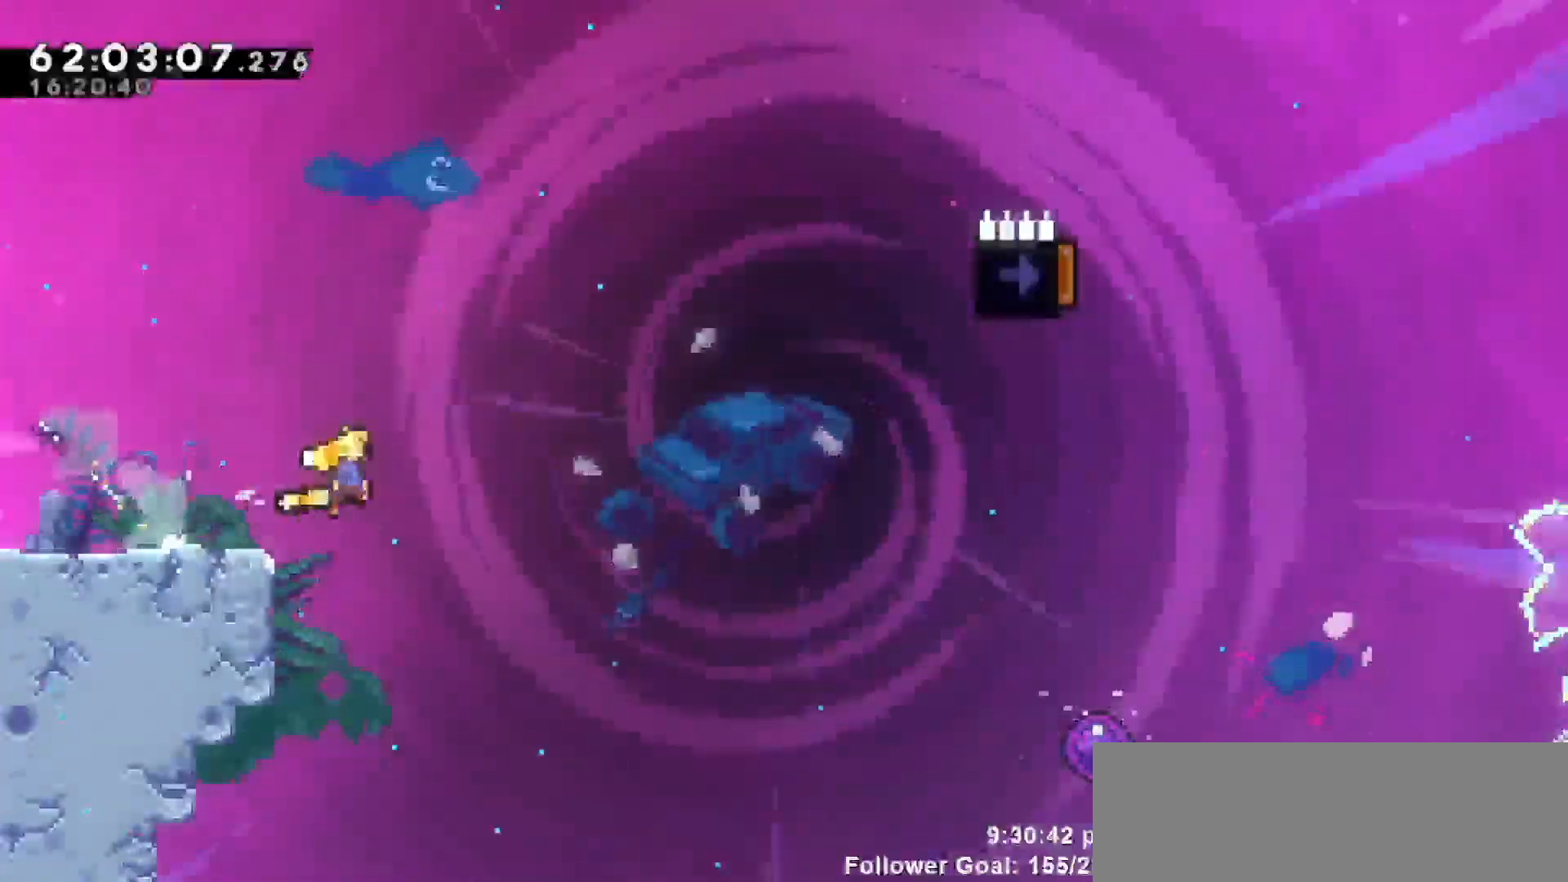
{"keys": ["jump", "right"], "events": []}
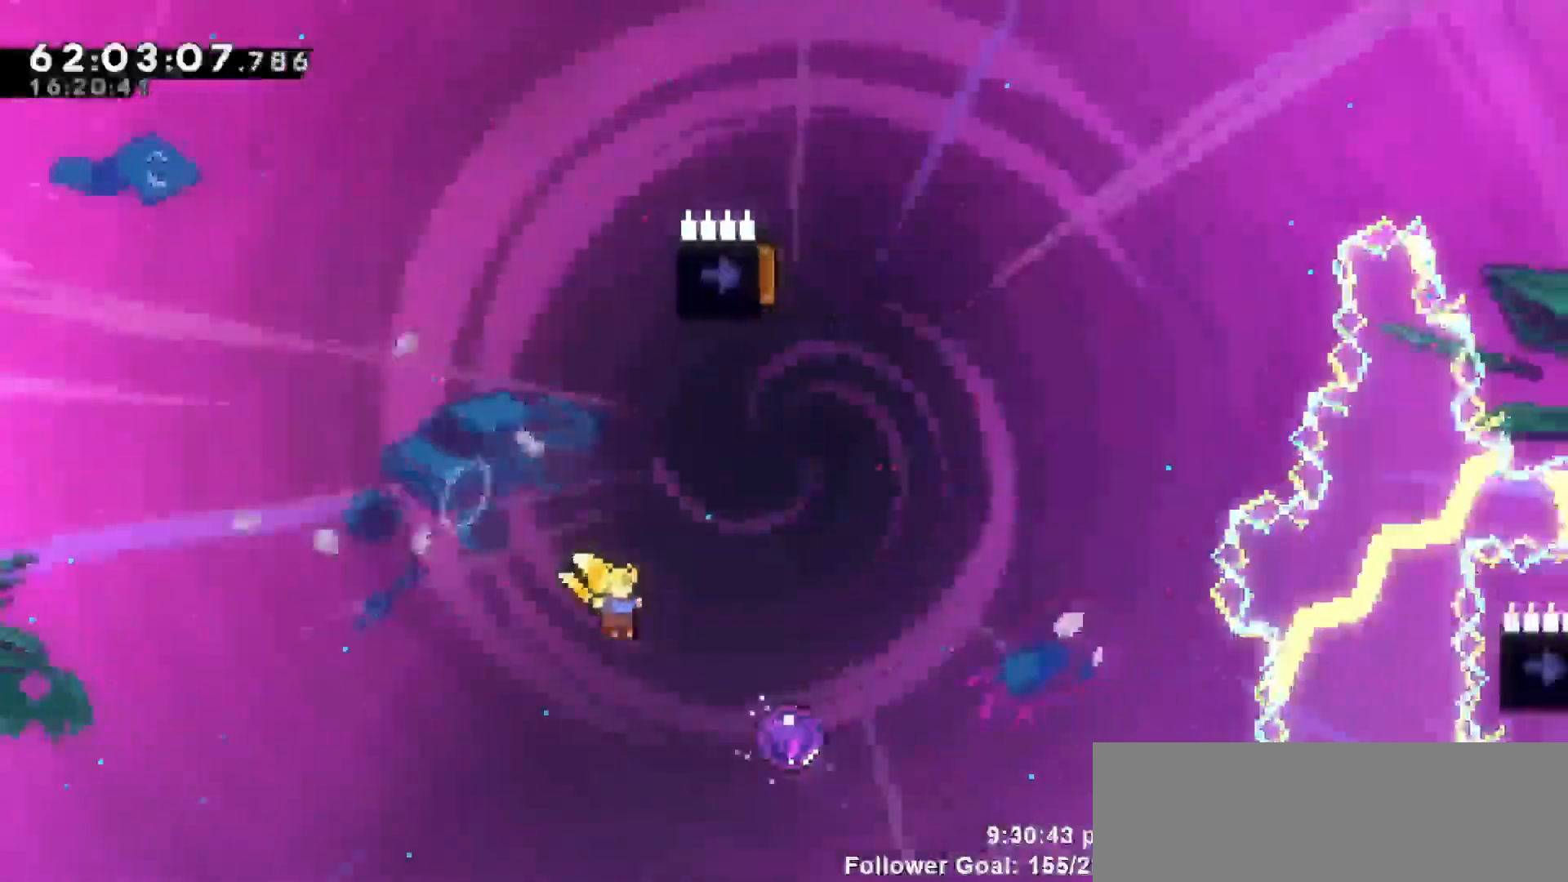
{"keys": ["up"], "events": [[217, "up", "down"], [267, "jump", "up"], [267, "right", "up"]]}
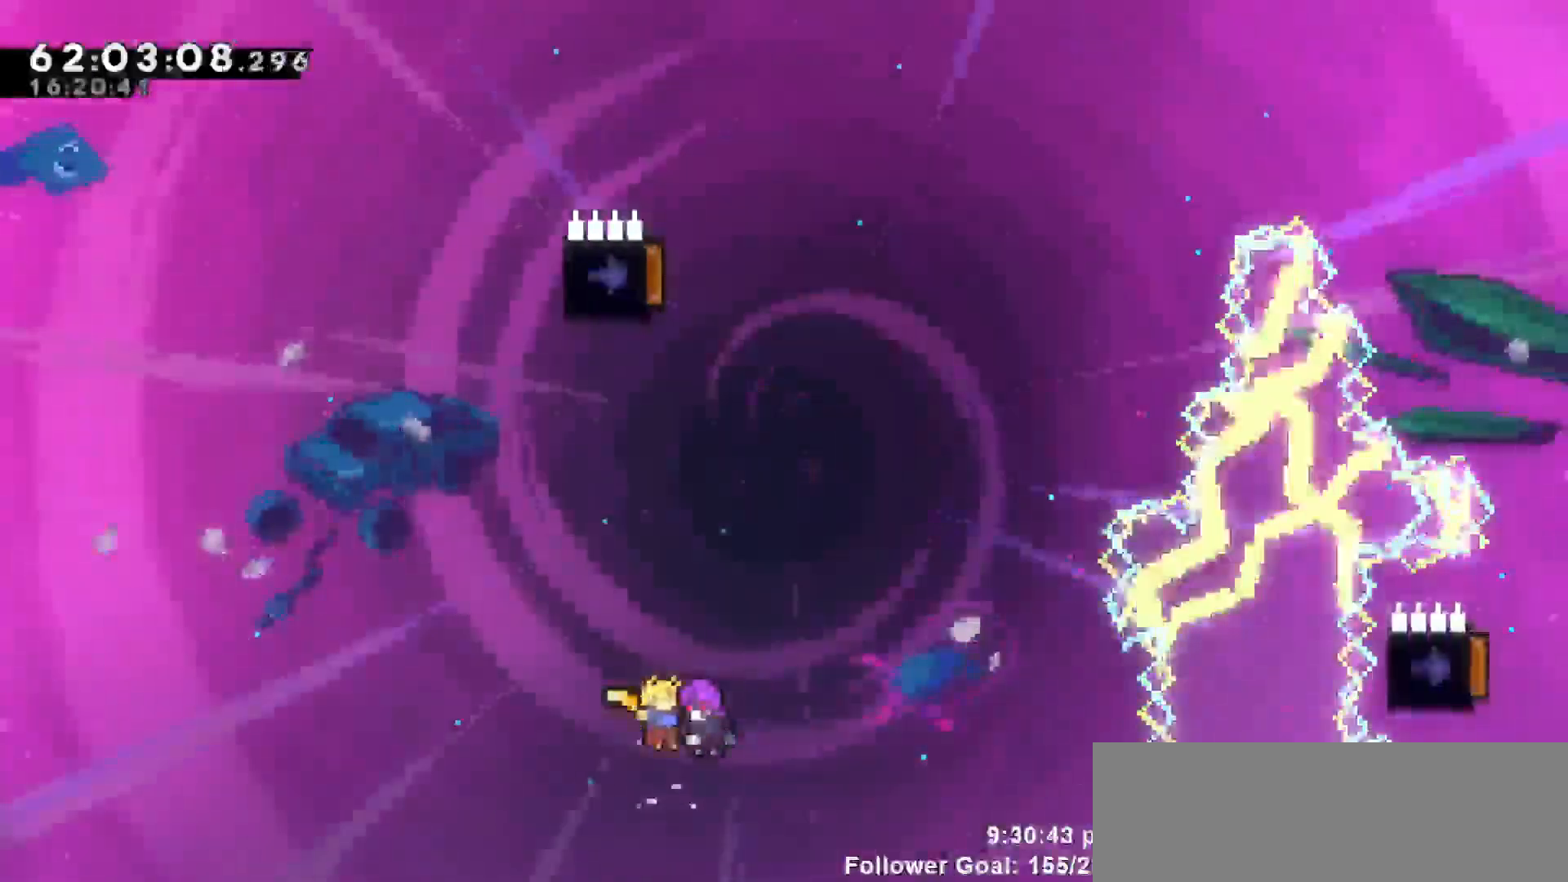
{"keys": ["left"], "events": [[367, "left", "down"], [367, "up", "up"]]}
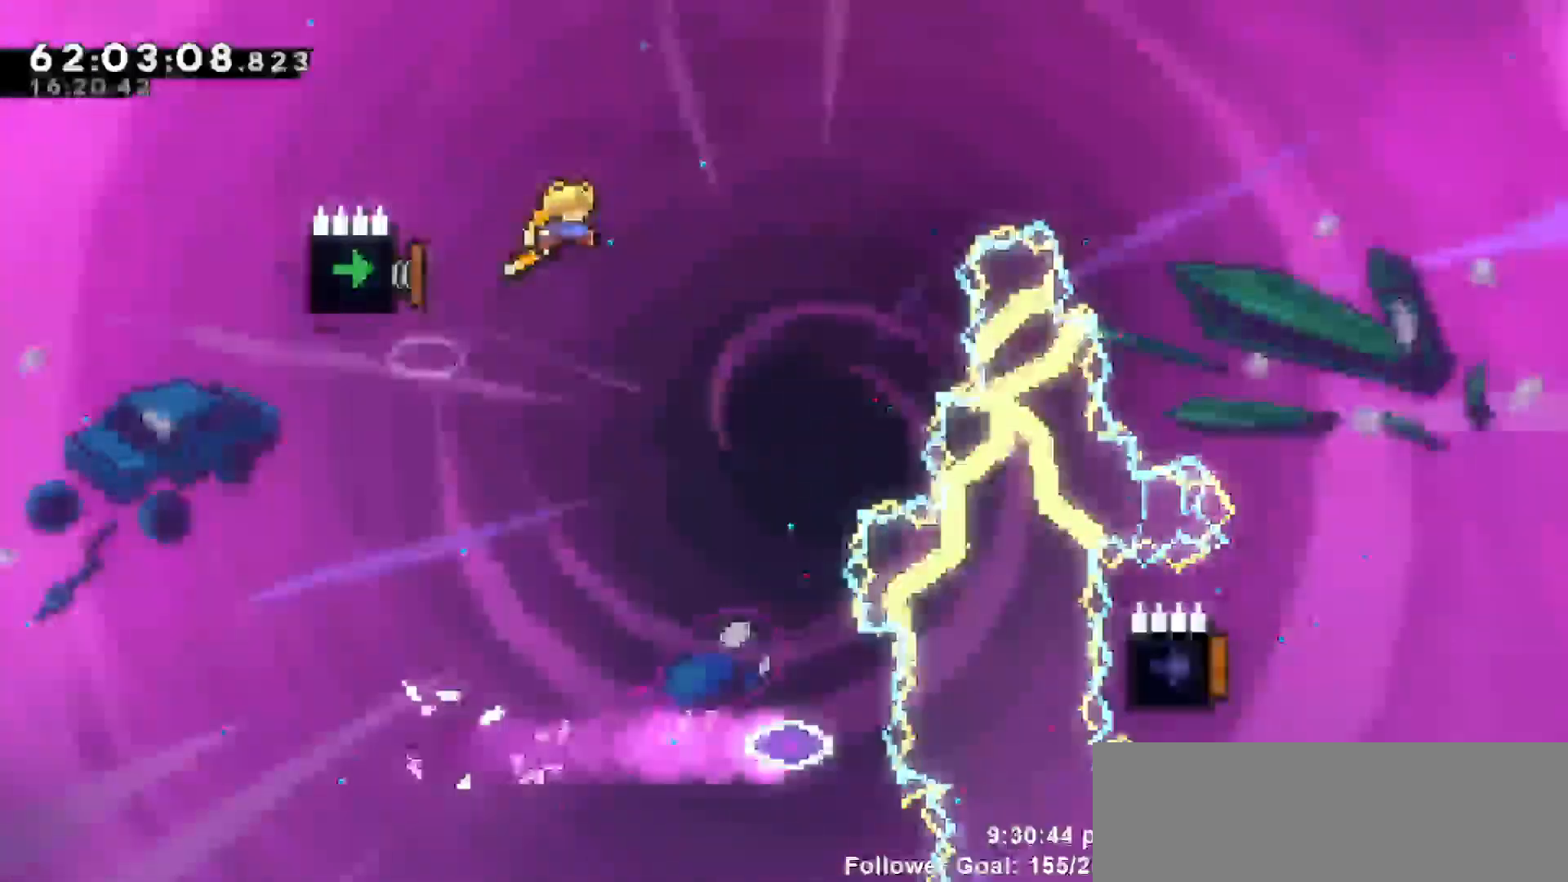
{"keys": ["left"], "events": []}
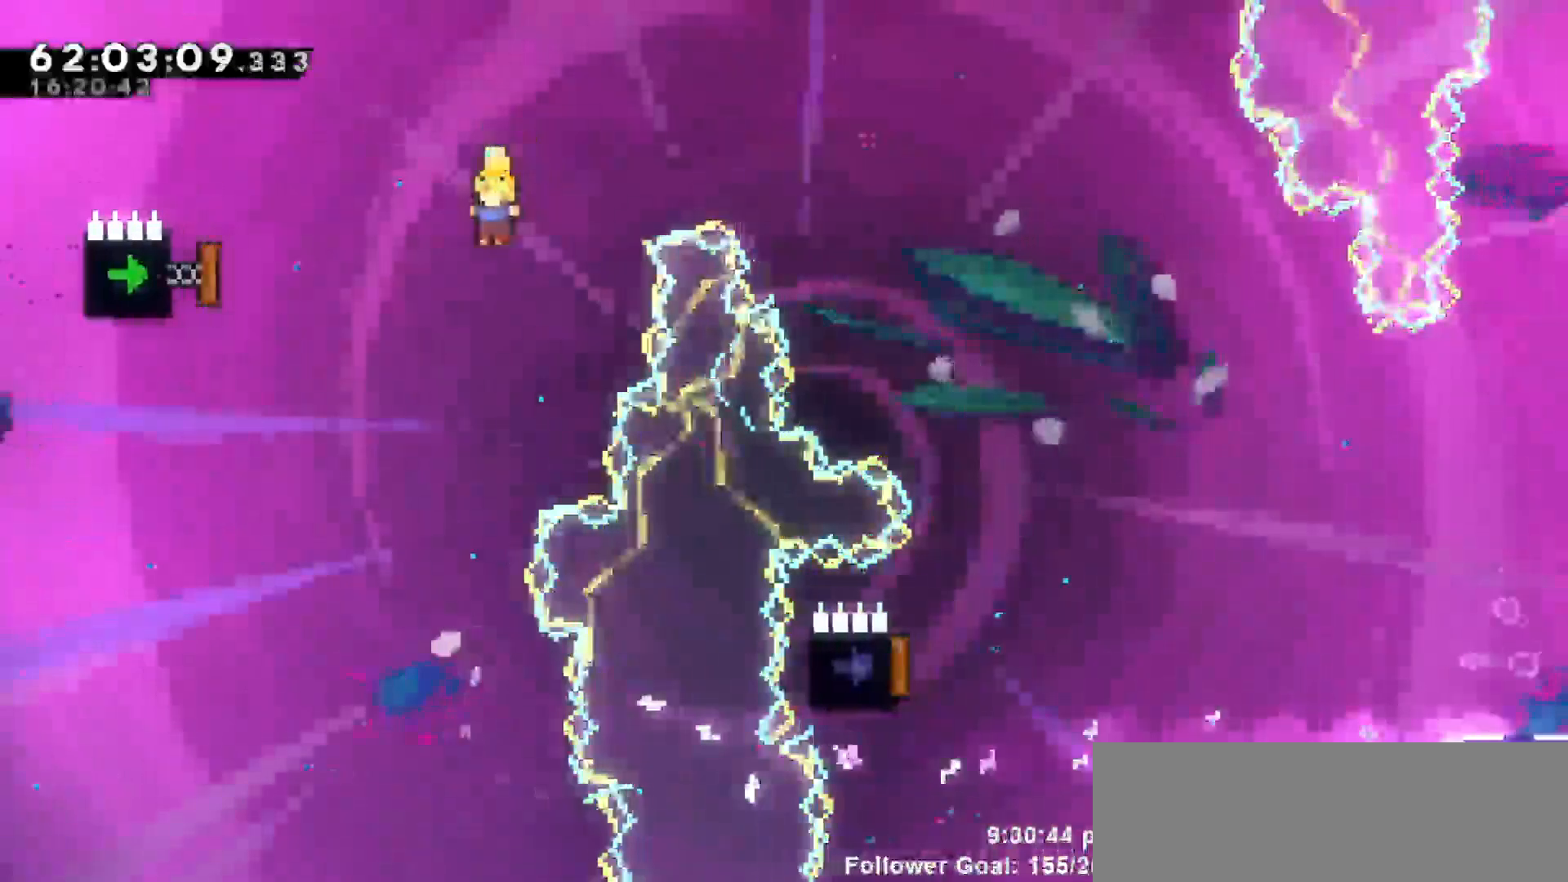
{"keys": ["left"], "events": [[67, "dash", "down"], [267, "dash", "up"]]}
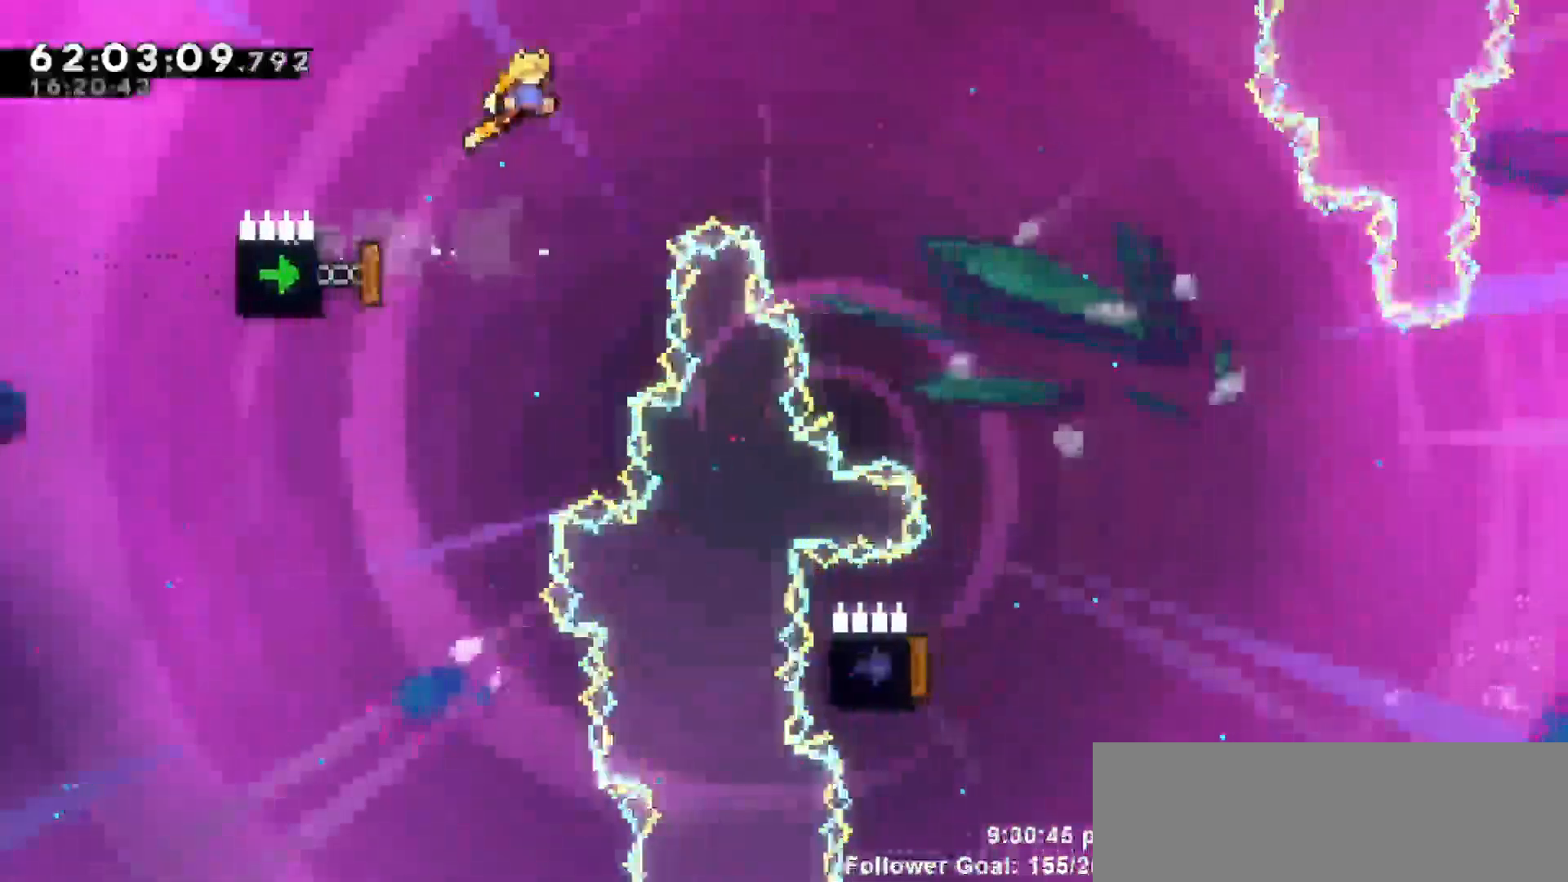
{"keys": ["dash", "right", "up"], "events": [[200, "right", "down"], [200, "up", "down"], [283, "left", "up"], [333, "dash", "down"]]}
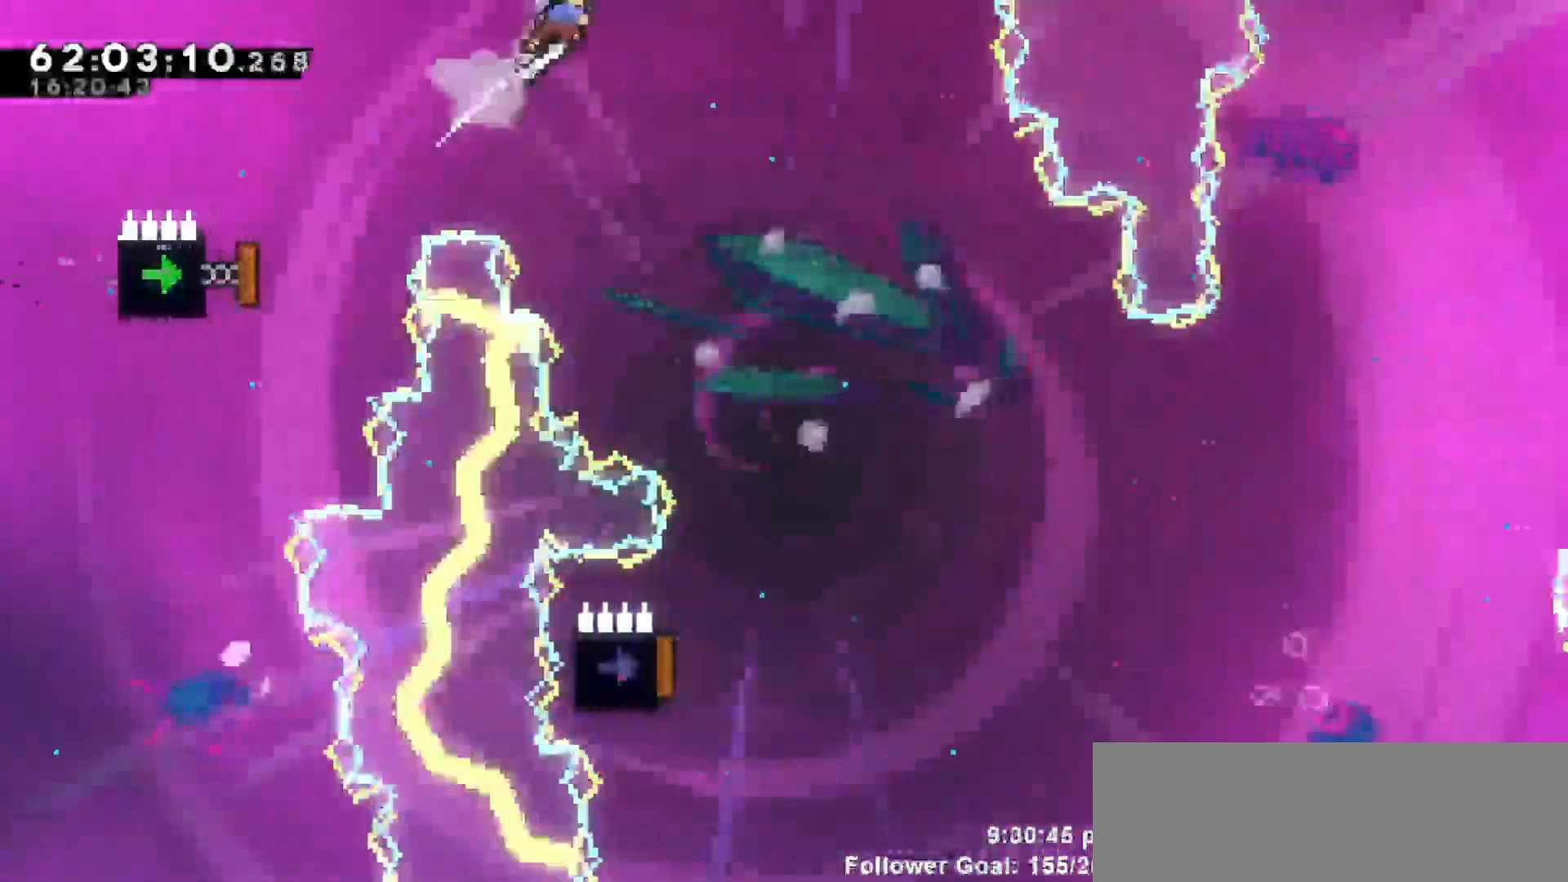
{"keys": [], "events": [[17, "dash", "up"], [200, "up", "up"], [333, "right", "up"]]}
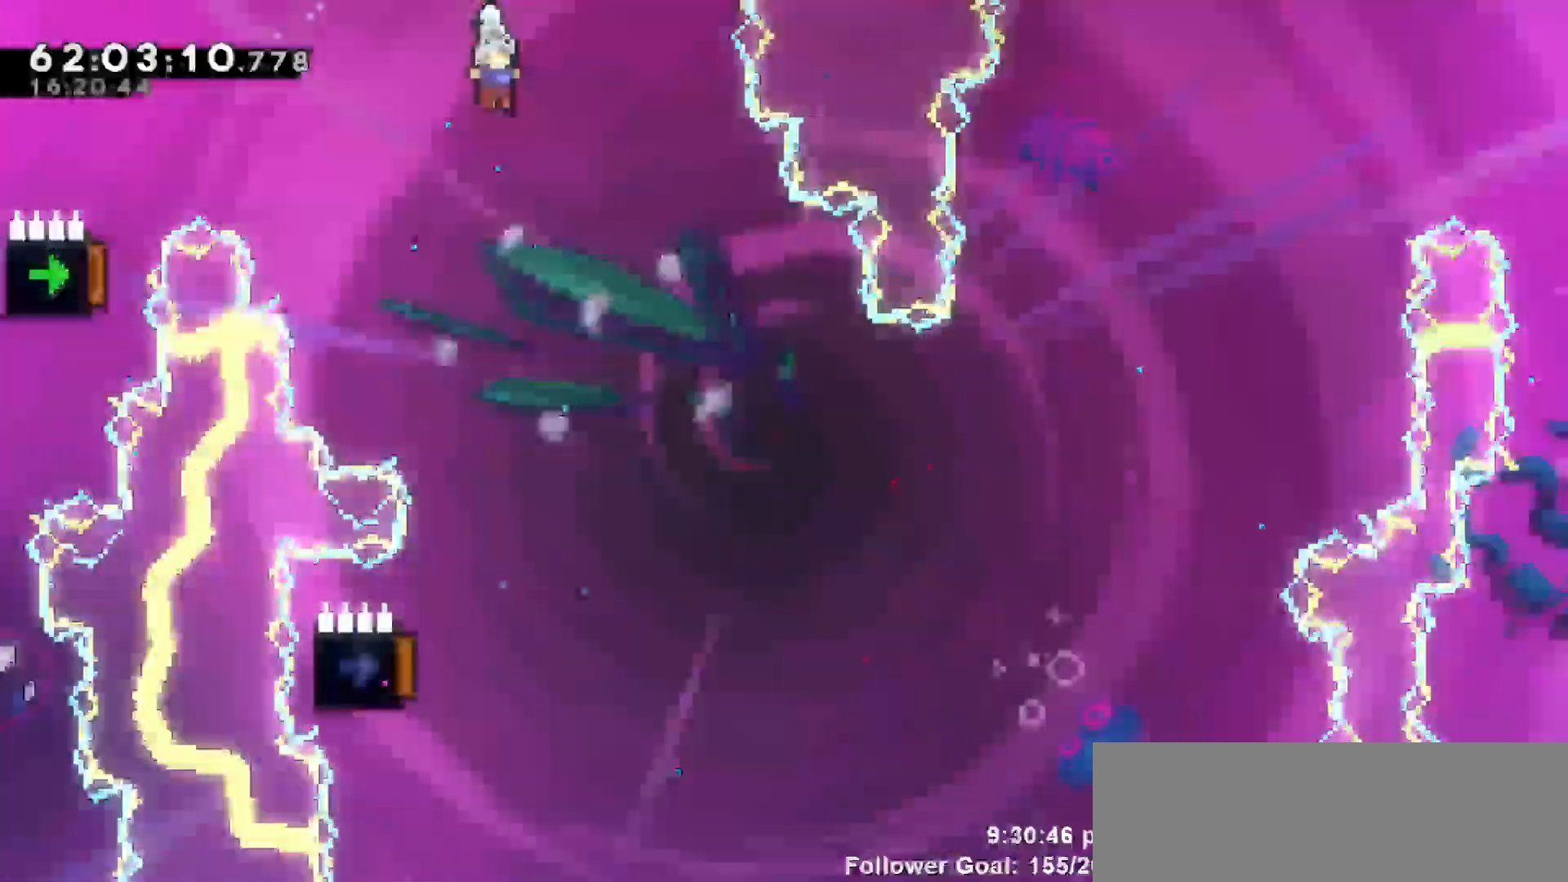
{"keys": [], "events": []}
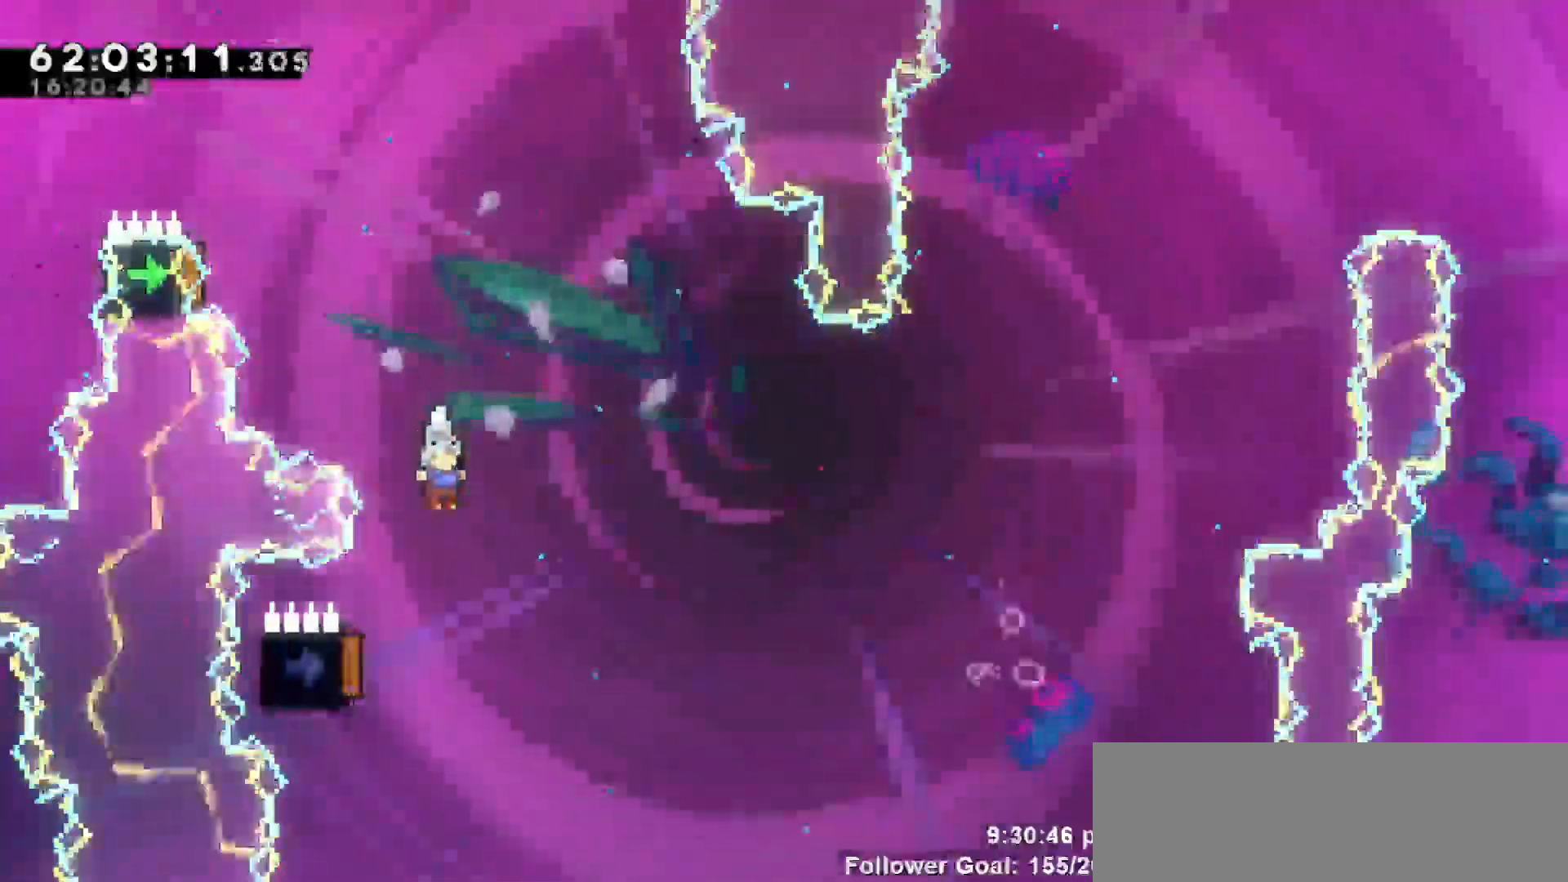
{"keys": ["left"], "events": [[100, "left", "down"]]}
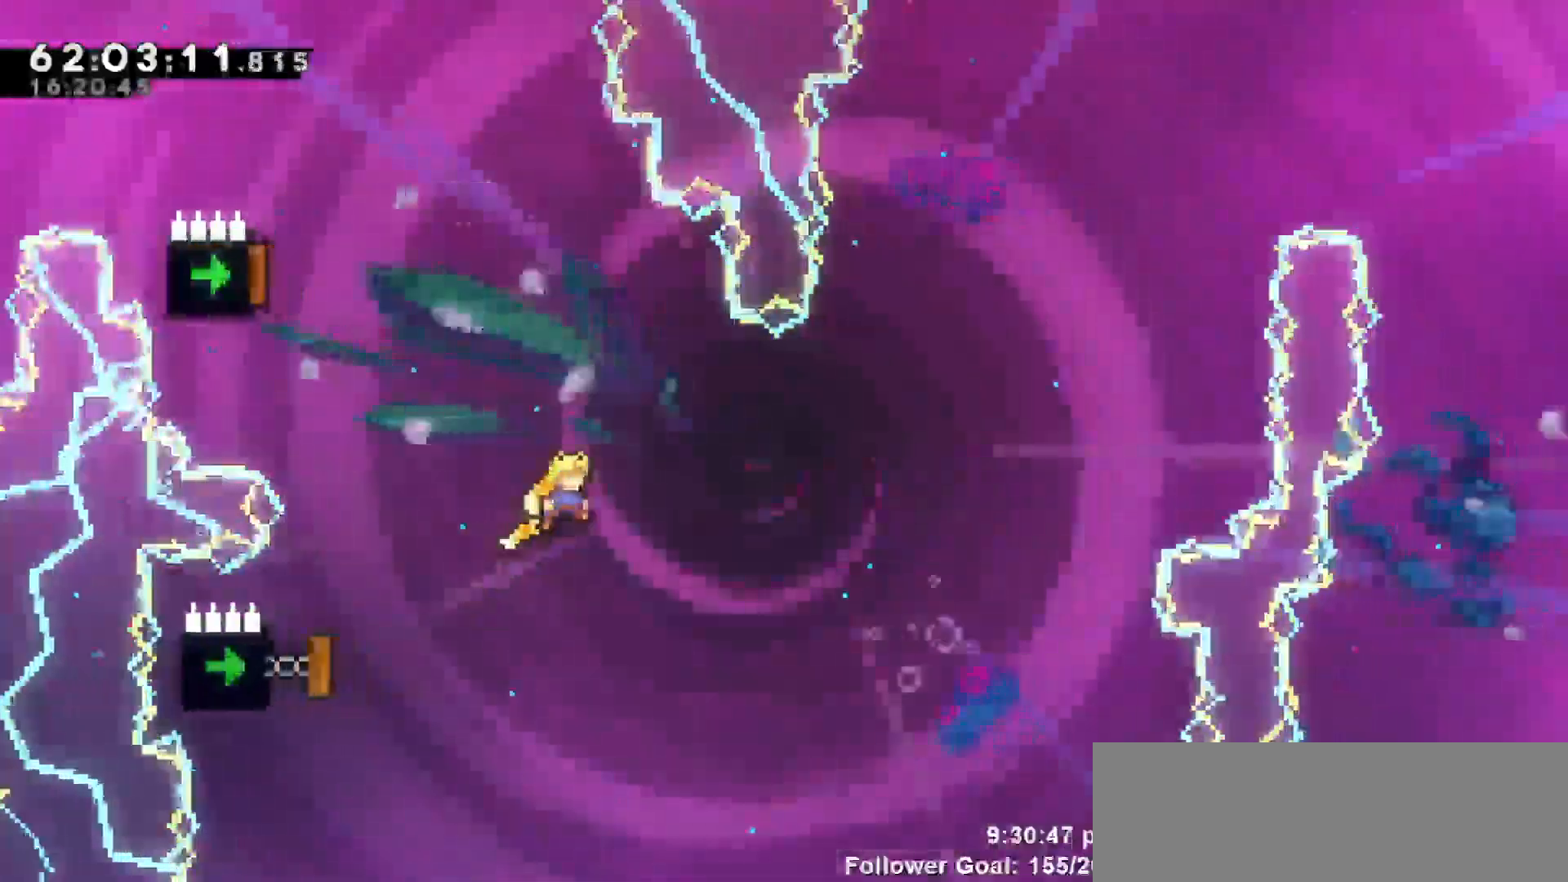
{"keys": ["dash", "left"], "events": [[483, "dash", "down"]]}
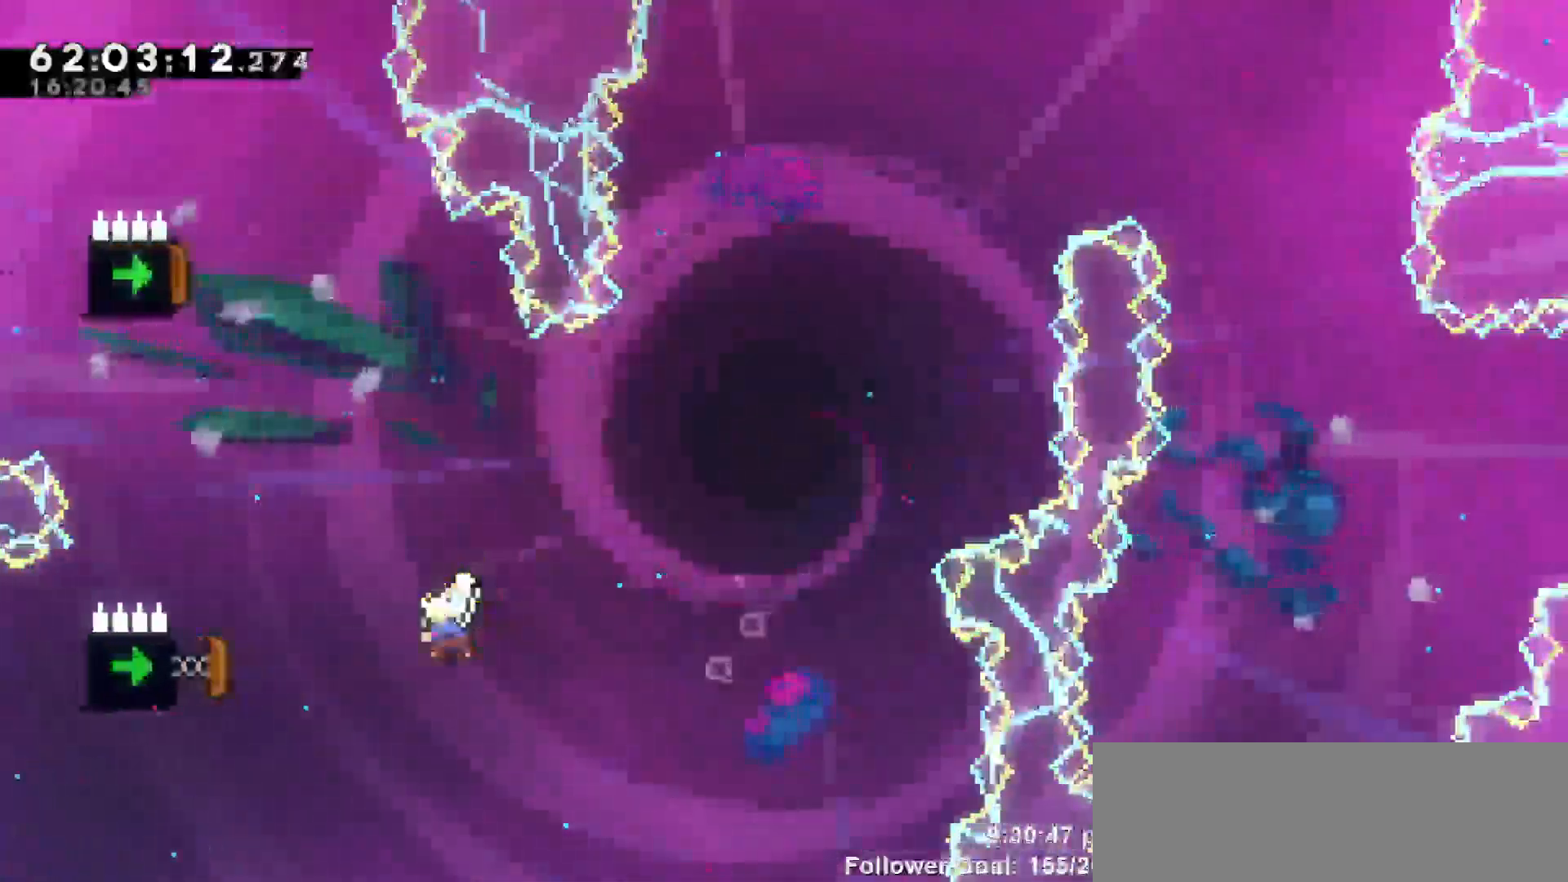
{"keys": ["left"], "events": [[150, "dash", "up"]]}
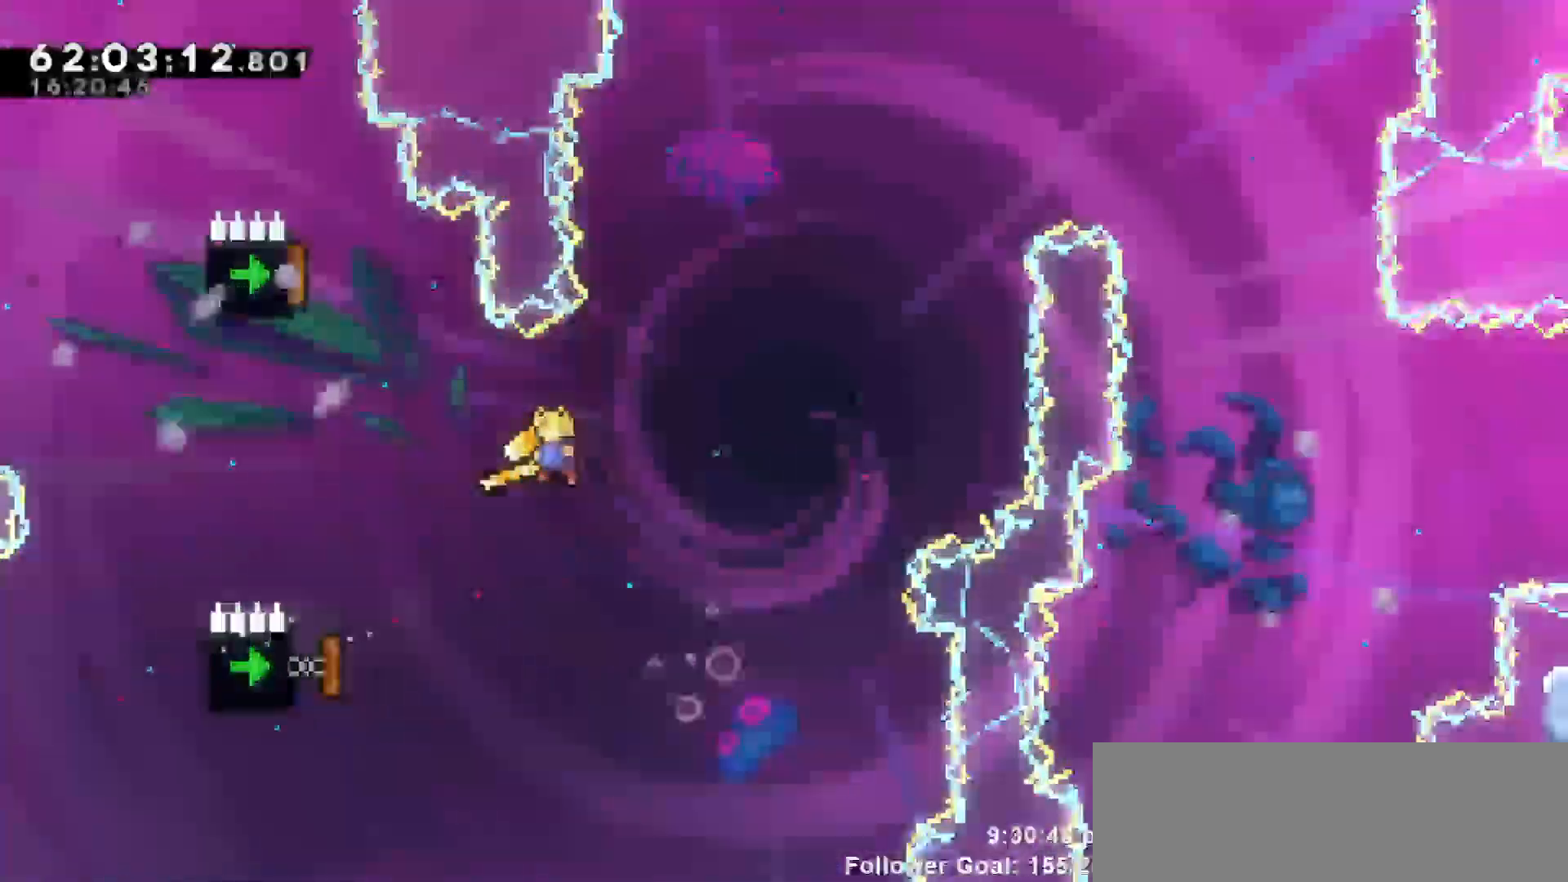
{"keys": ["dash", "left"], "events": [[33, "right", "down"], [133, "left", "up"], [183, "up", "down"], [233, "left", "down"], [233, "right", "up"], [283, "up", "up"], [467, "dash", "down"]]}
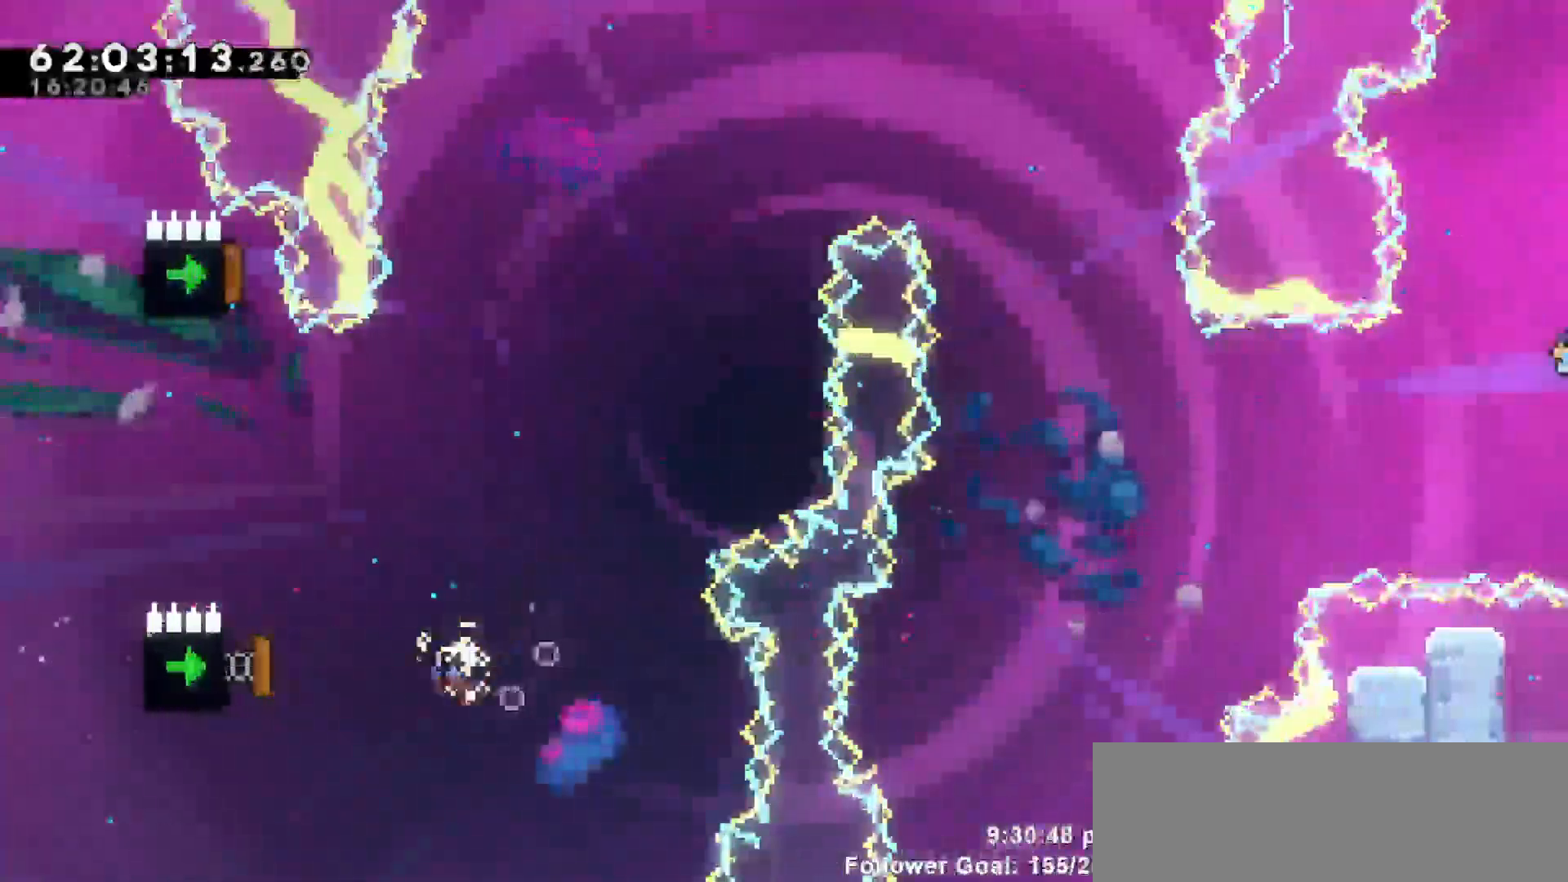
{"keys": ["up"], "events": [[150, "dash", "up"], [200, "up", "down"], [300, "left", "up"]]}
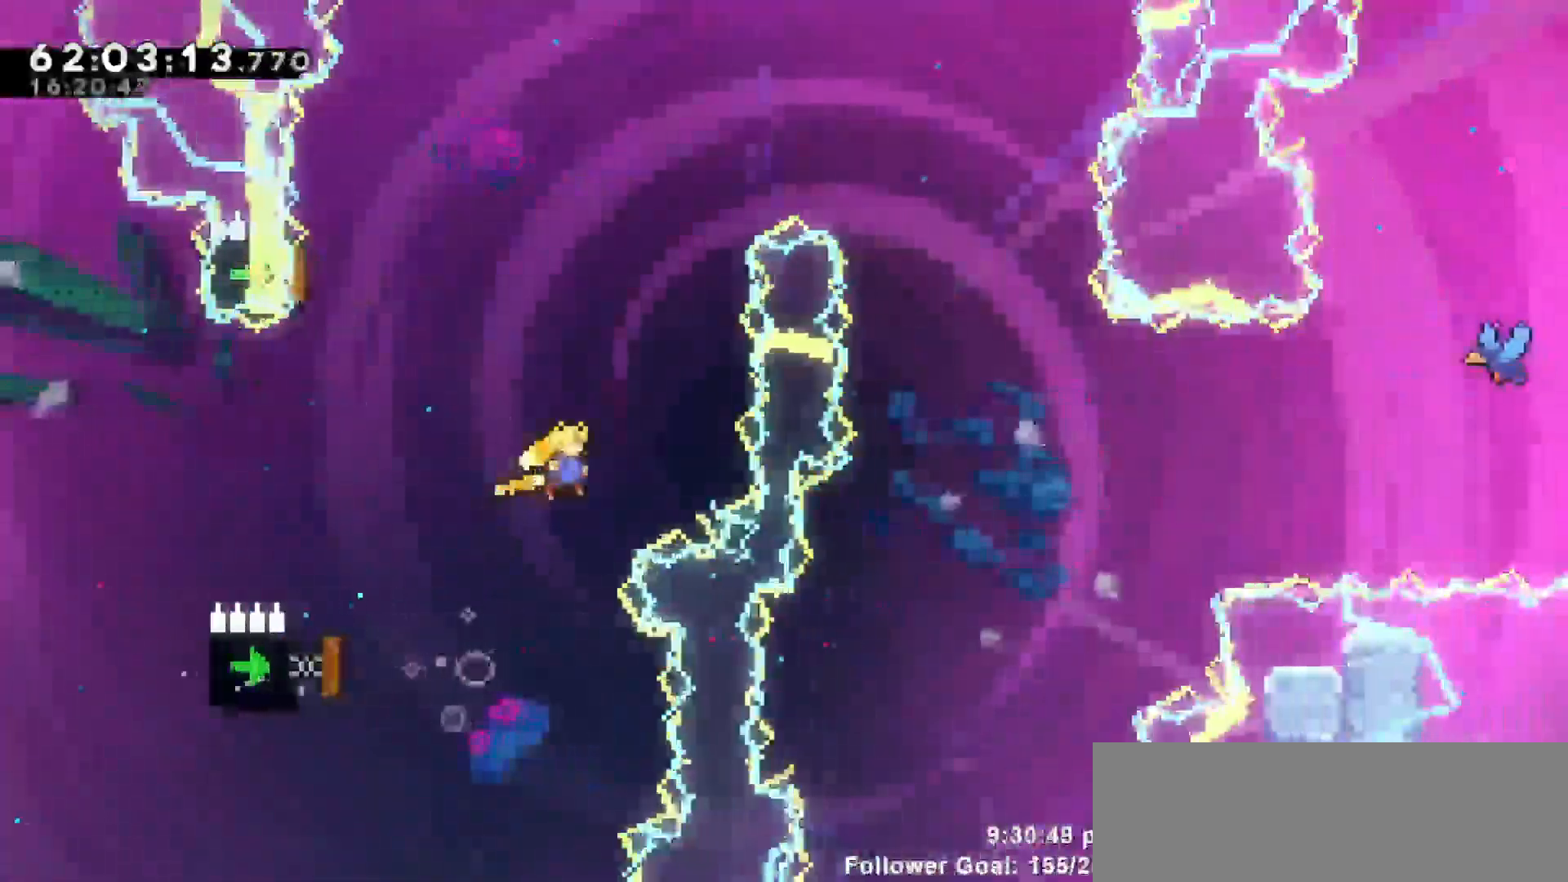
{"keys": ["left"], "events": [[33, "dash", "down"], [183, "dash", "up"], [183, "left", "down"], [267, "up", "up"]]}
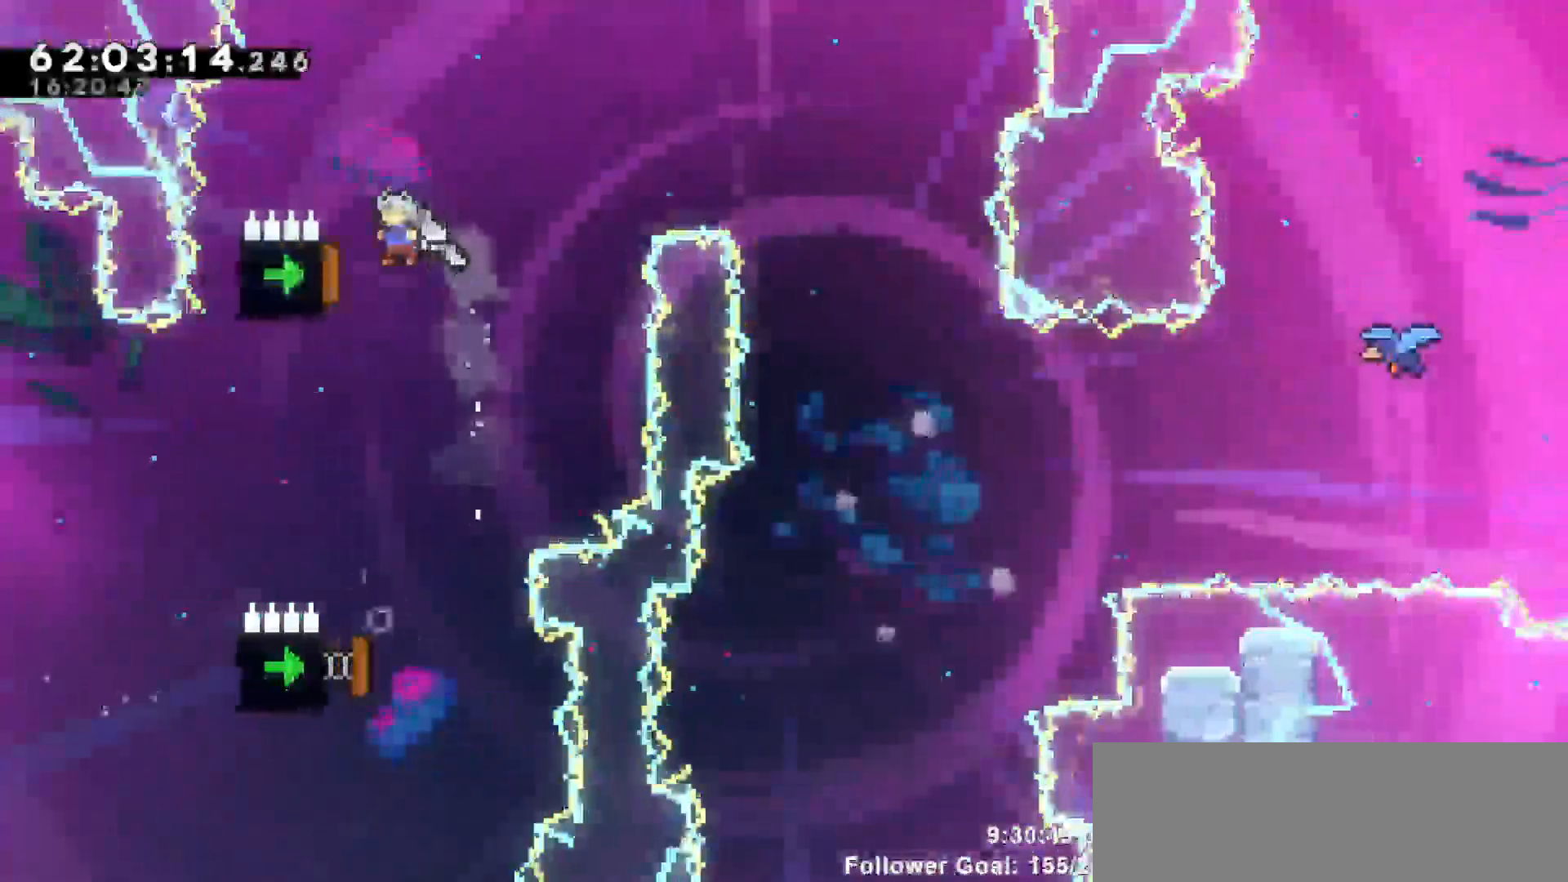
{"keys": ["right"], "events": [[83, "right", "down"], [133, "left", "up"]]}
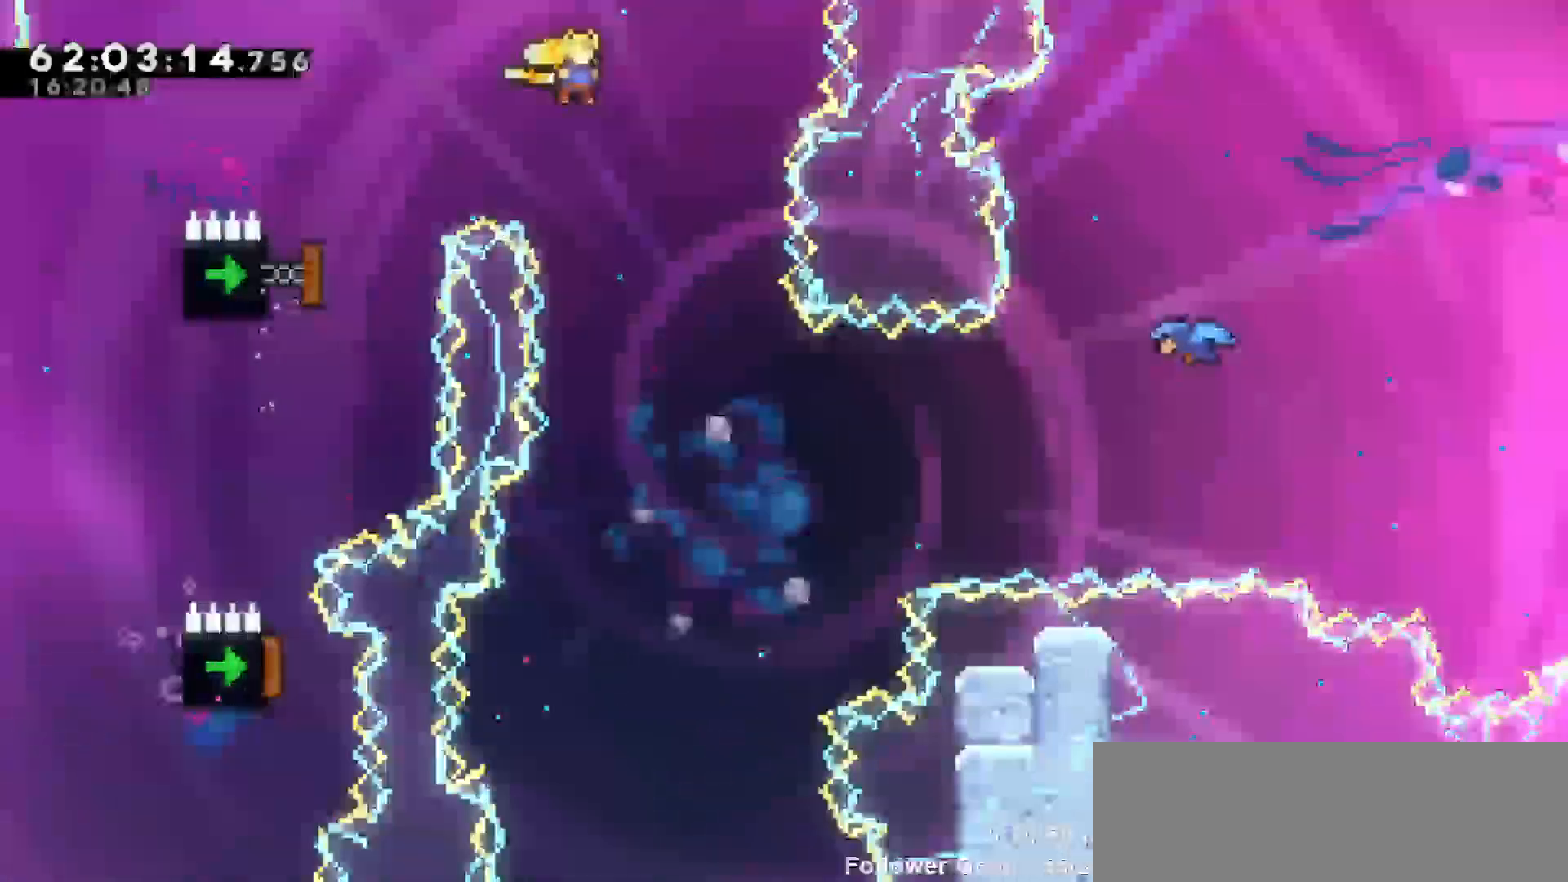
{"keys": [], "events": [[100, "right", "up"]]}
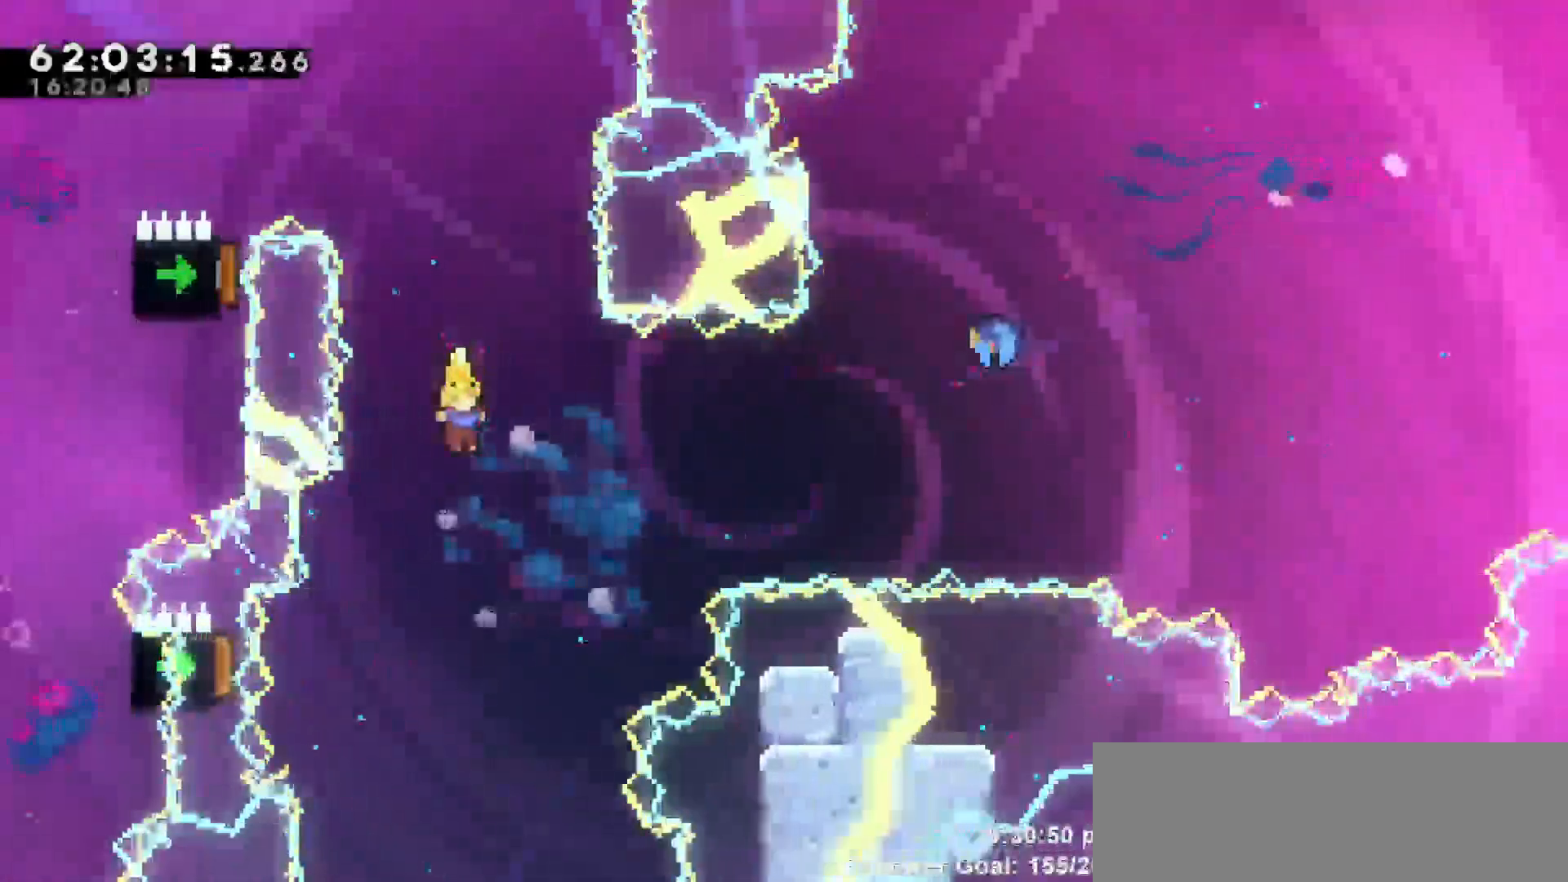
{"keys": ["left", "right"], "events": [[217, "left", "down"], [300, "dash", "down"], [450, "right", "down"], [500, "dash", "up"]]}
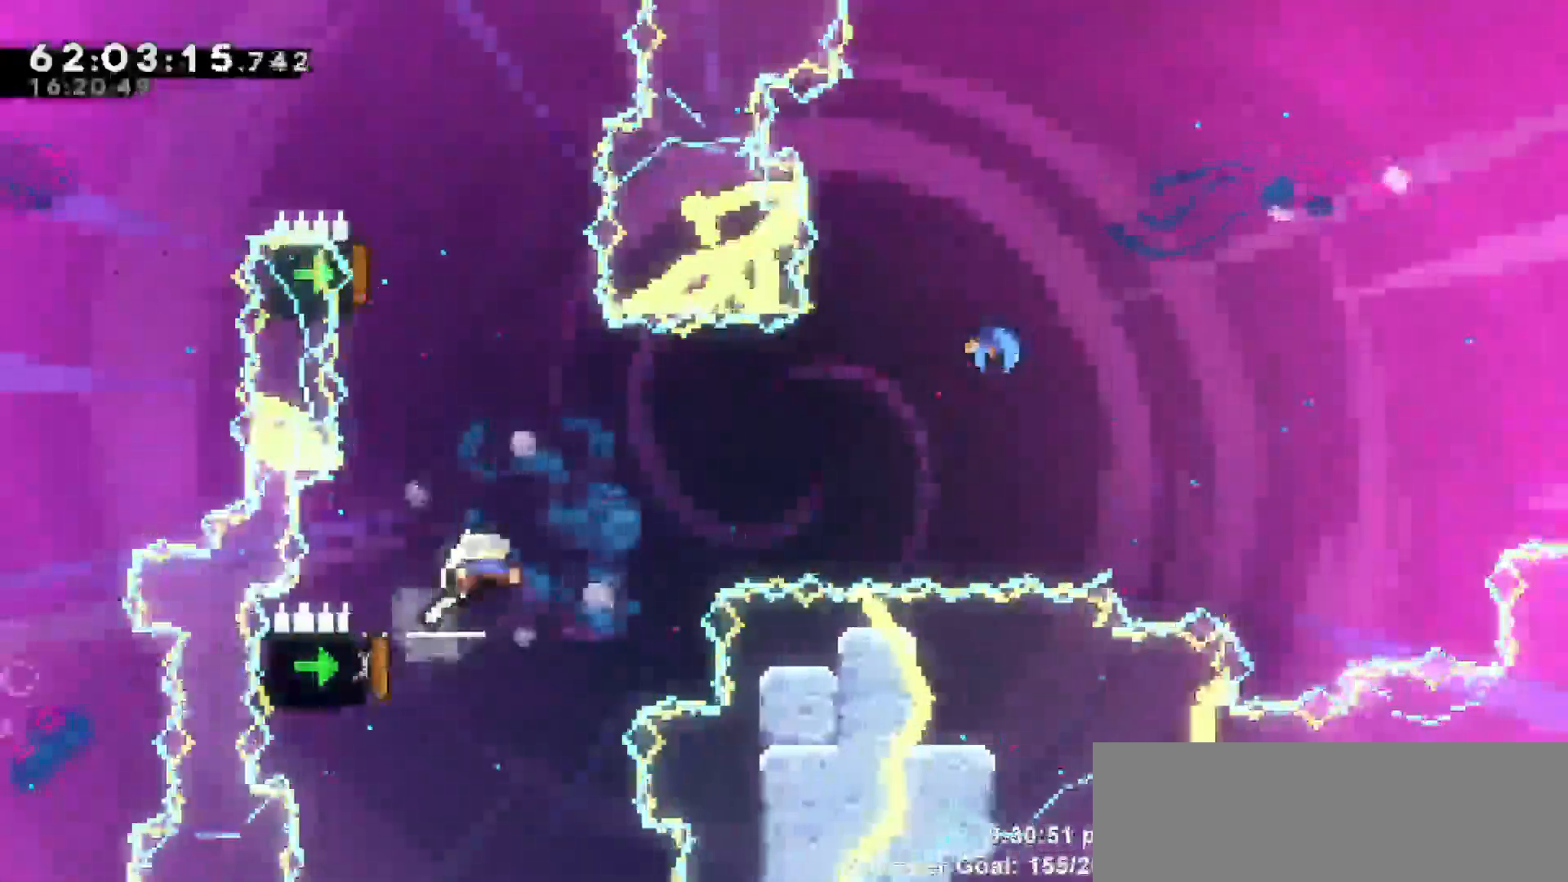
{"keys": ["dash", "right", "up"]}
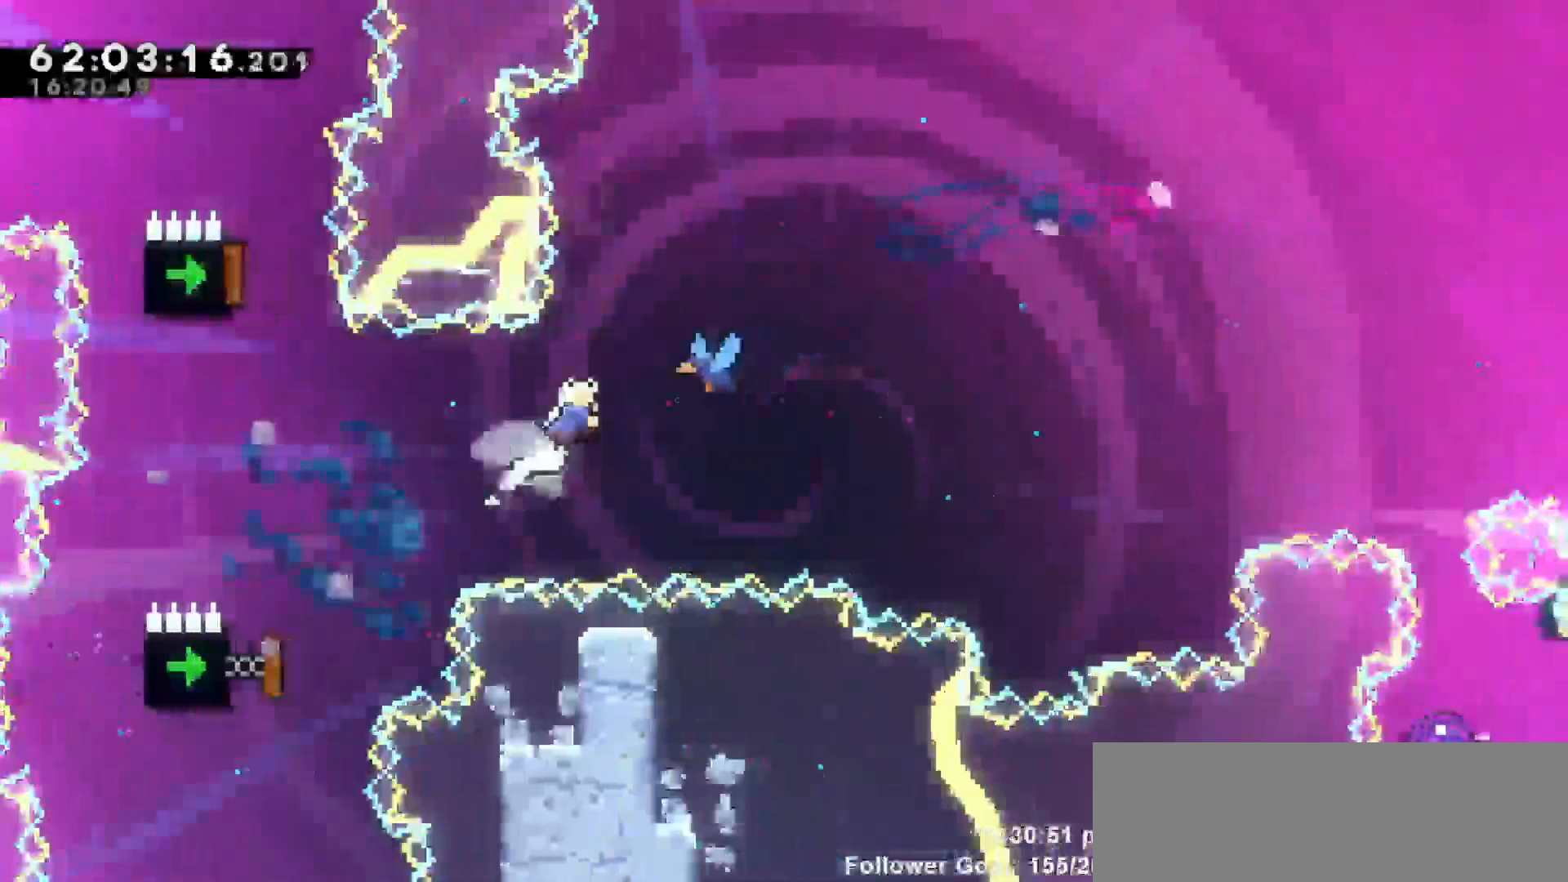
{"keys": ["right"], "events": [[67, "dash", "up"], [400, "up", "up"]]}
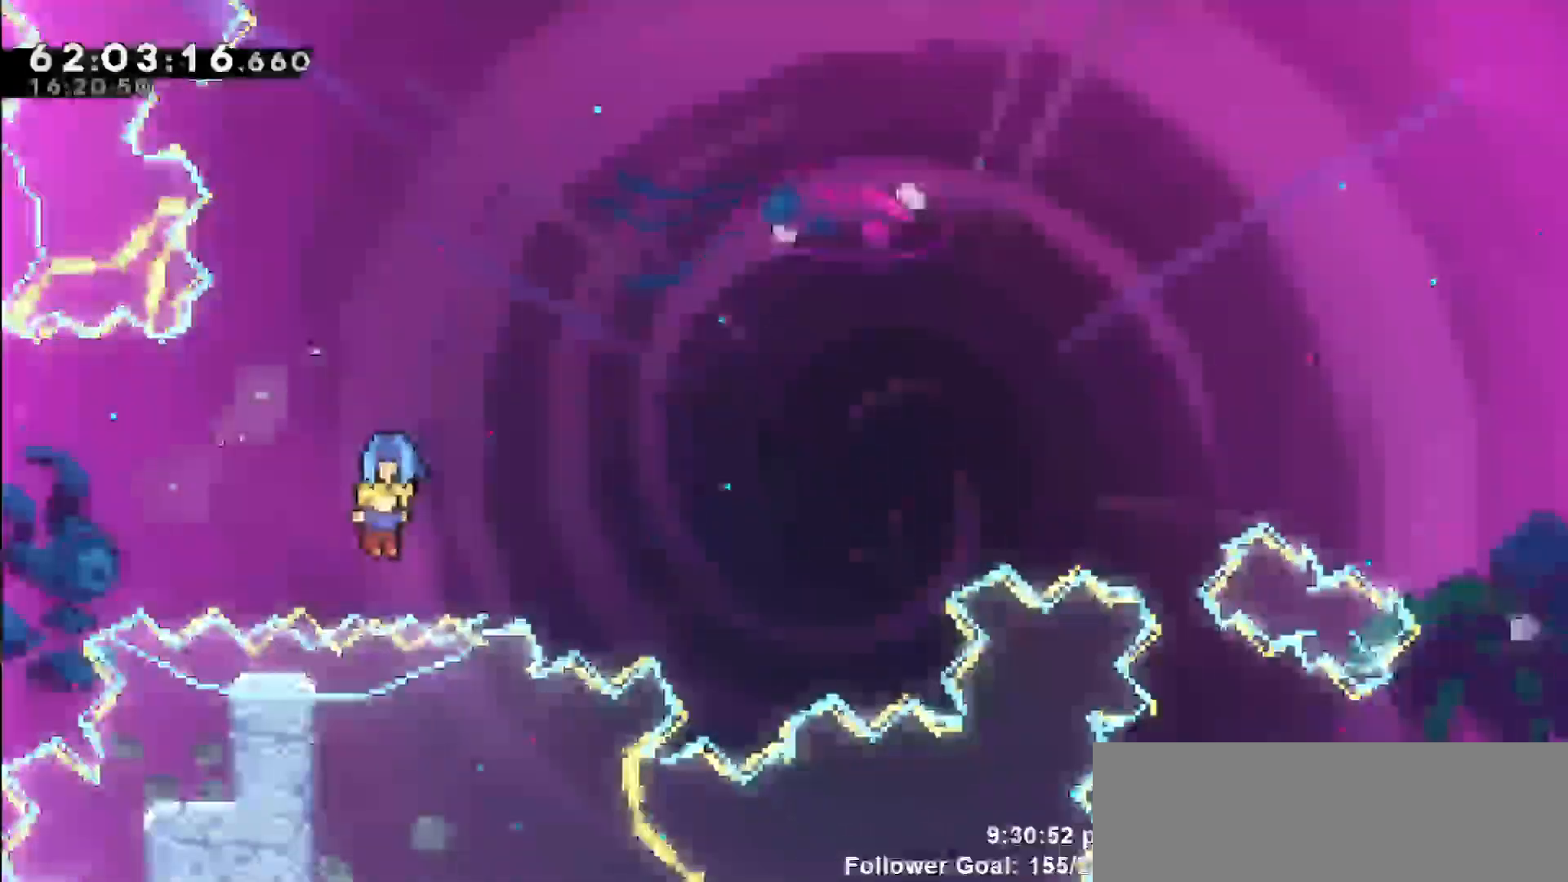
{"keys": ["dash", "up"], "events": [[400, "up", "down"], [450, "right", "up"], [500, "dash", "down"]]}
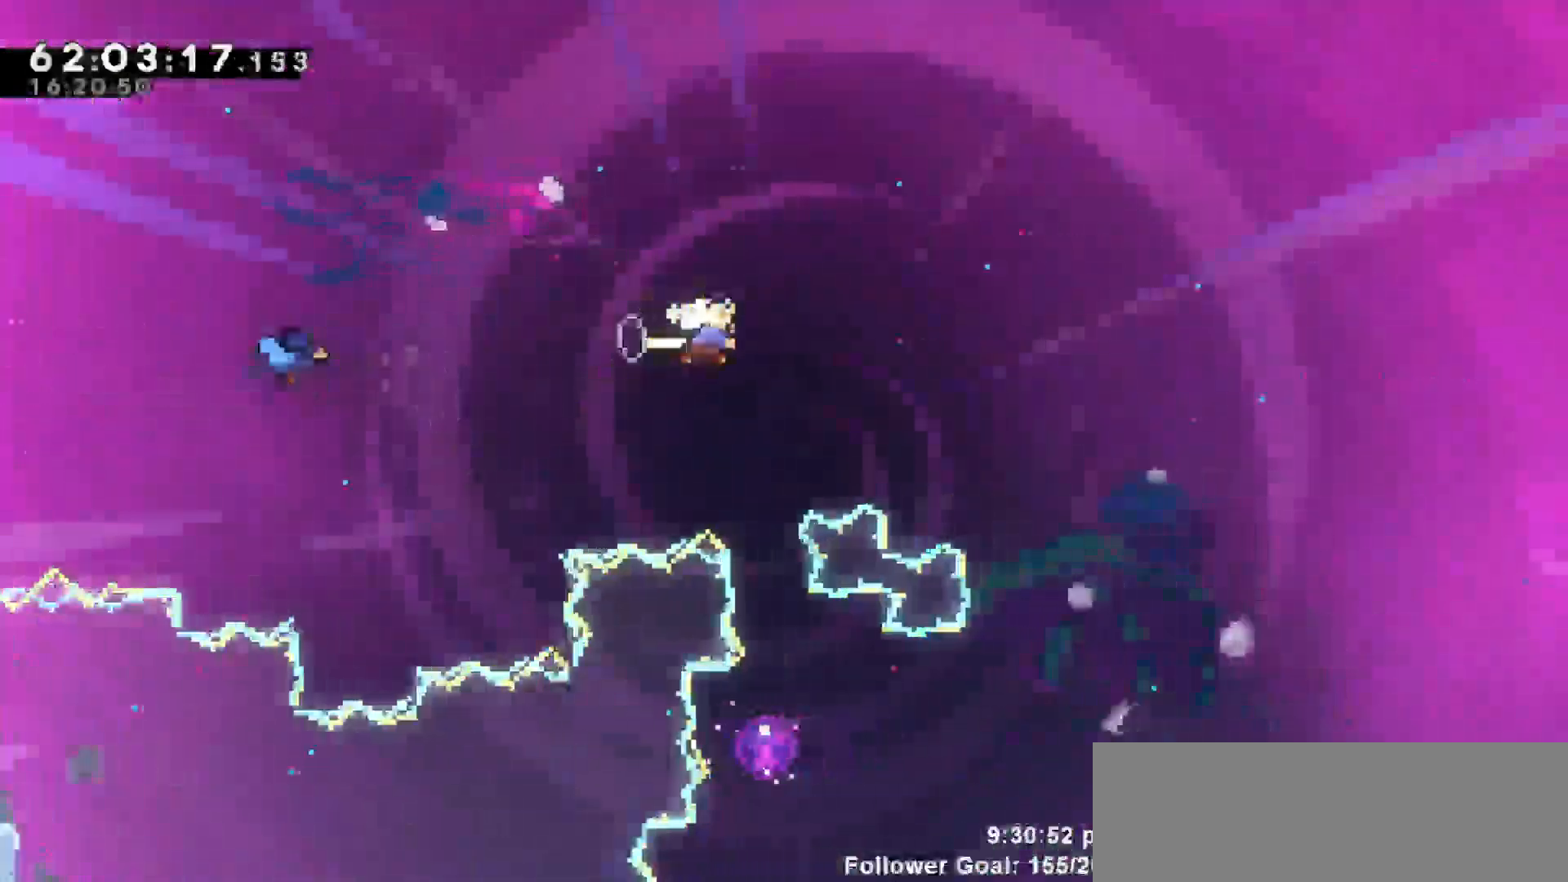
{"keys": ["right", "up"], "events": [[33, "left", "down"], [133, "dash", "up"], [233, "left", "up"], [233, "right", "down"]]}